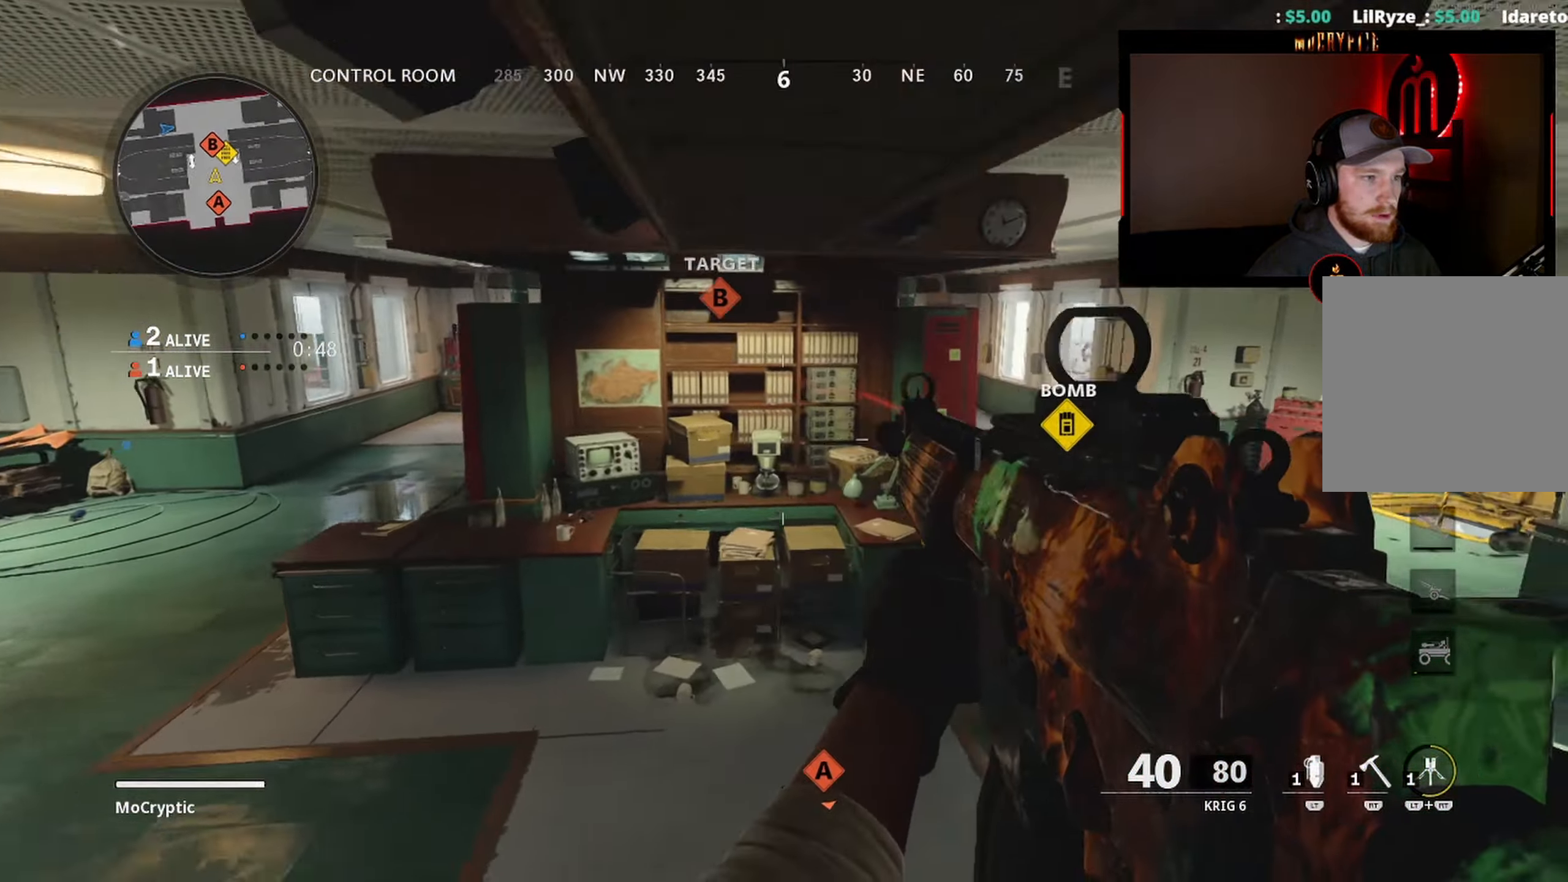
Gameplay with a controller (Xbox layout); each line is a JSON object with the inputs held at the frame after it. "events" lists button and stick changes between this image and that frame as [ms after this image, input, new state], when the widget could be followed in between.
{"buttons": [], "left_stick": "up-right", "right_stick": "center", "events": [[100, "right_stick", "center"], [167, "L3", "down"], [167, "left_stick", "up"], [267, "L3", "up"], [267, "left_stick", "up-right"], [350, "L3", "down"], [450, "L3", "up"]]}
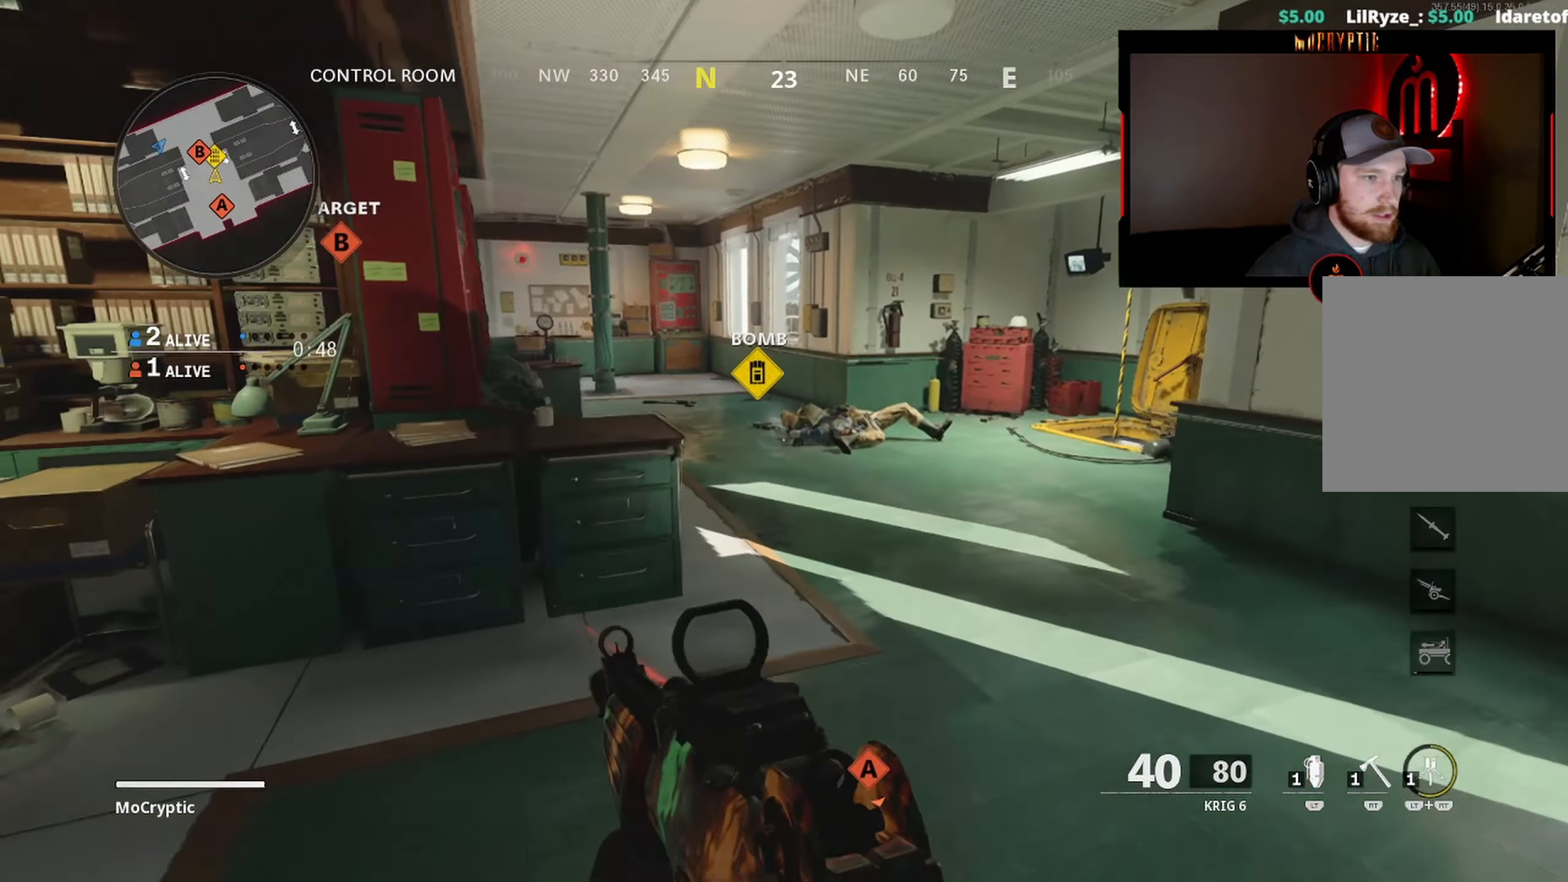
{"buttons": [], "left_stick": "up-right", "right_stick": "center", "events": [[67, "L3", "down"], [150, "right_stick", "left"], [184, "L3", "up"], [284, "L3", "down"], [367, "L3", "up"], [467, "right_stick", "center"]]}
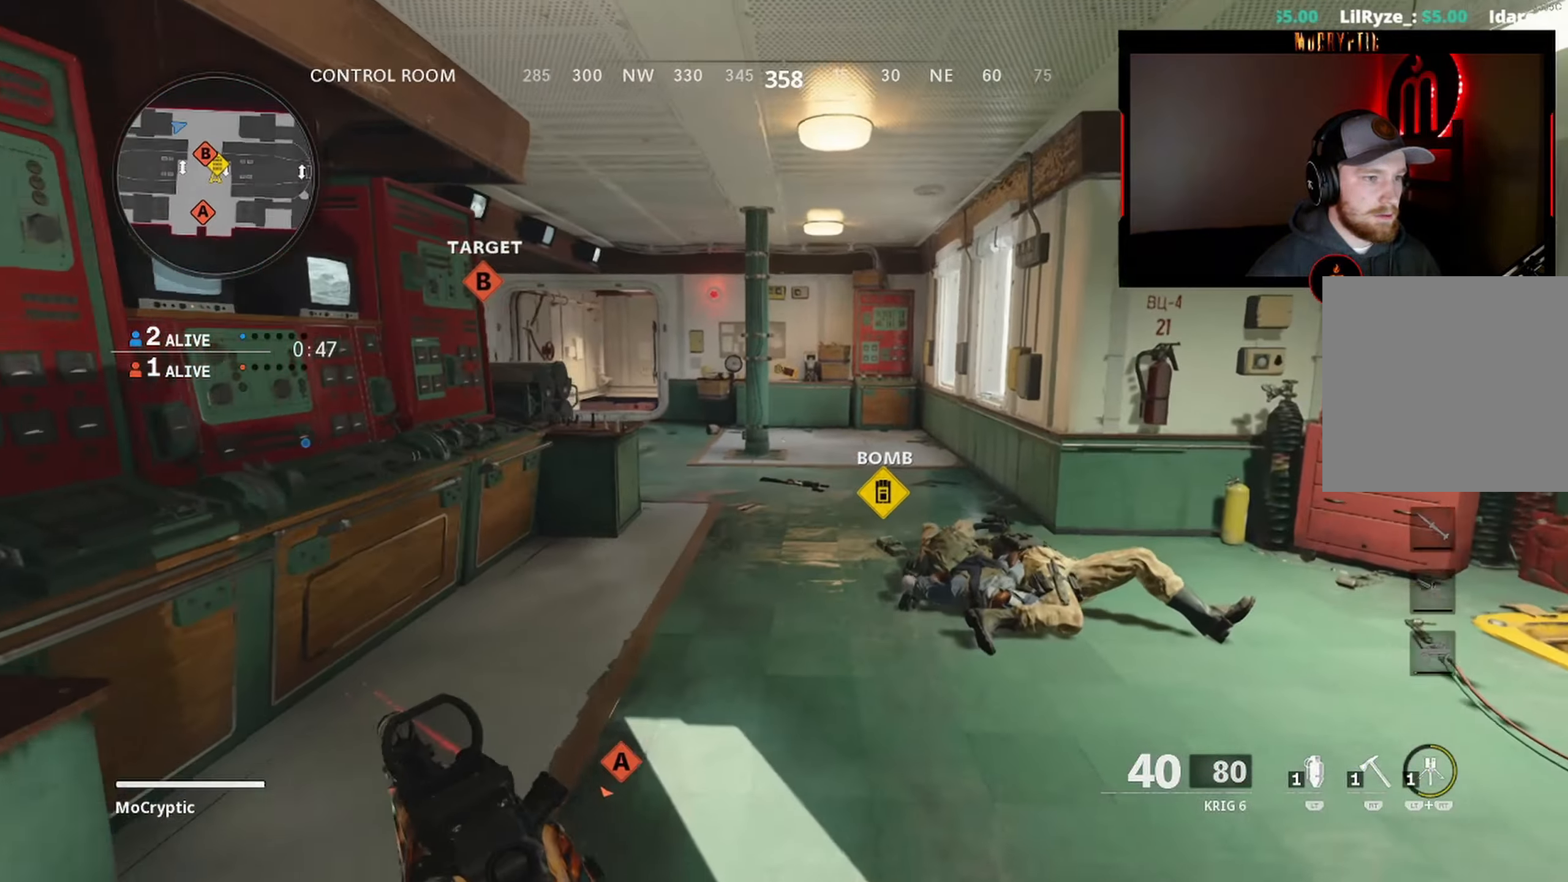
{"buttons": [], "left_stick": "right", "right_stick": "down-left", "events": [[34, "right_stick", "left"], [334, "left_stick", "right"], [384, "right_stick", "center"], [450, "right_stick", "down-left"]]}
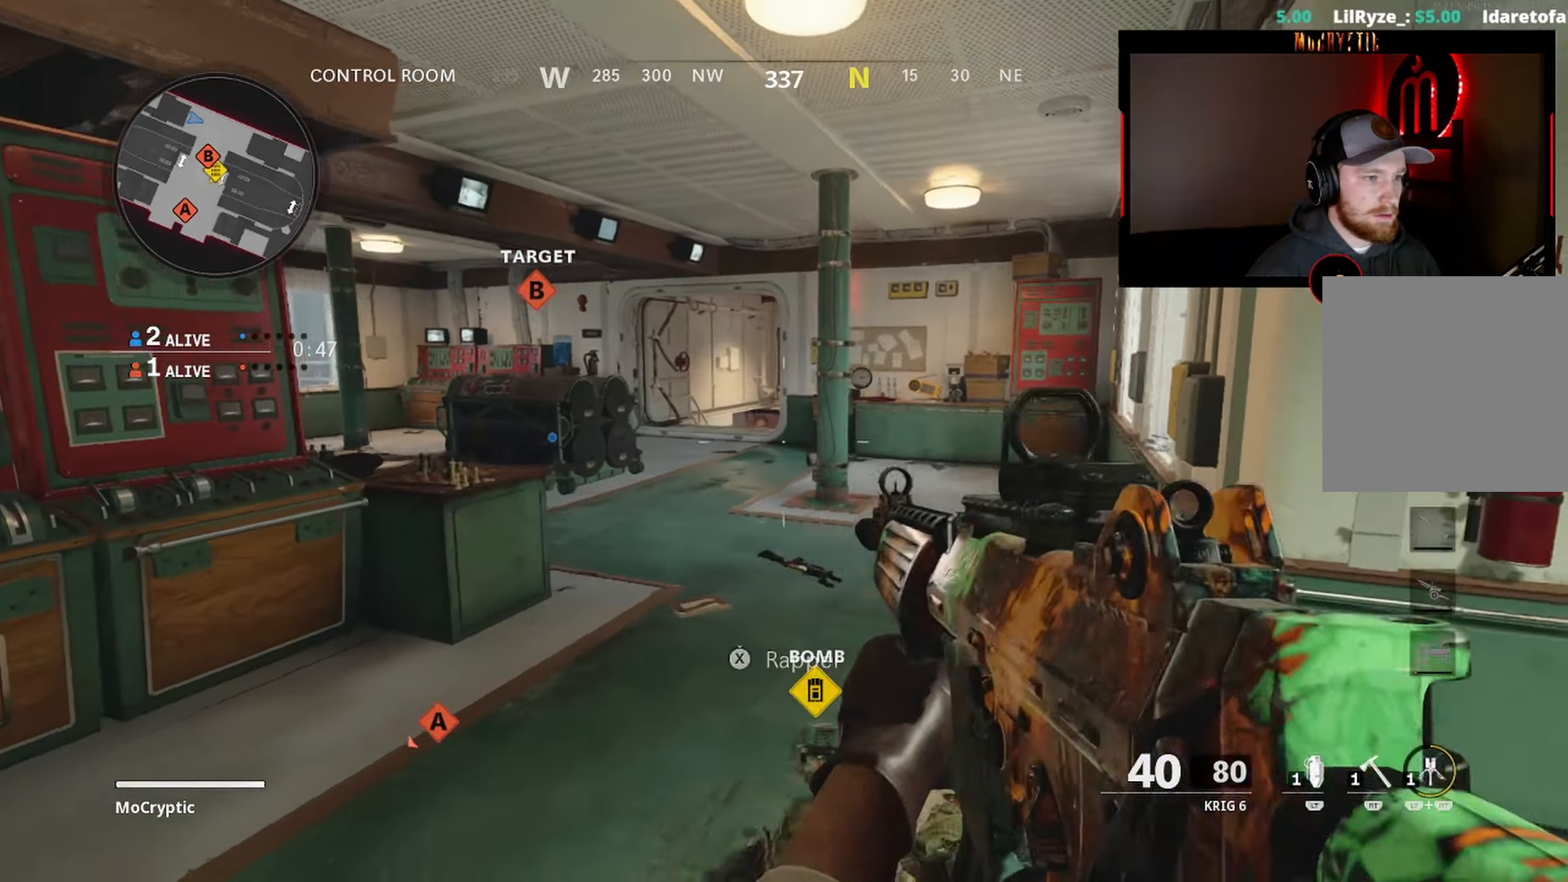
{"buttons": ["L3"], "left_stick": "up-left", "right_stick": "center", "events": [[117, "right_stick", "left"], [316, "left_stick", "up"], [333, "right_stick", "center"], [450, "L3", "down"], [450, "left_stick", "up-left"]]}
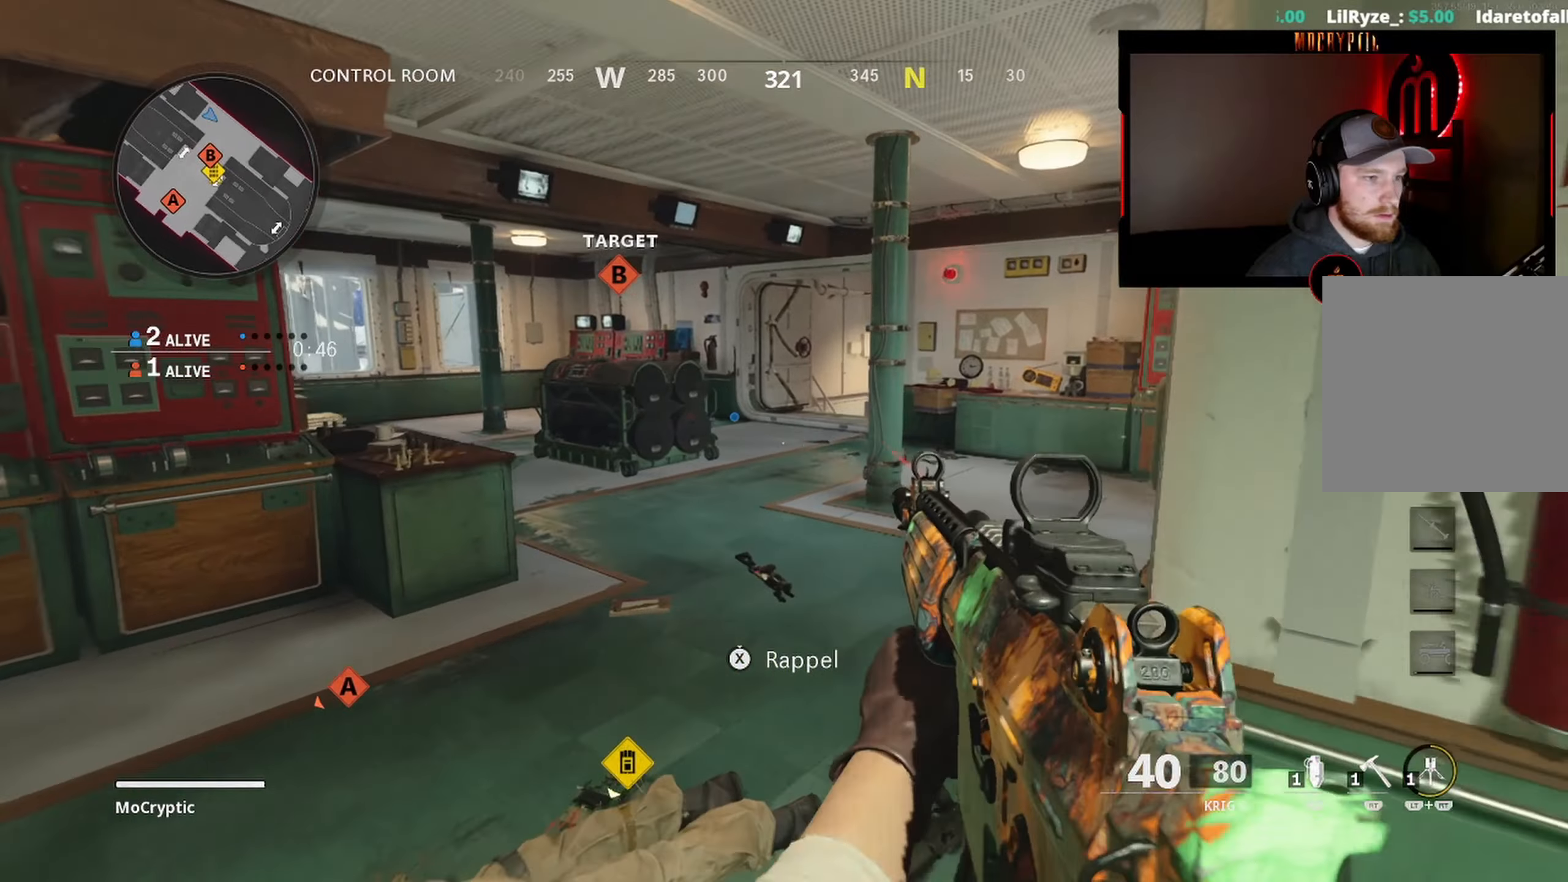
{"buttons": [], "left_stick": "down", "right_stick": "center", "events": [[83, "L3", "up"], [116, "right_stick", "down-right"], [133, "L3", "down"], [233, "L3", "up"], [233, "left_stick", "down-left"], [233, "right_stick", "right"], [333, "left_stick", "down"], [500, "right_stick", "center"]]}
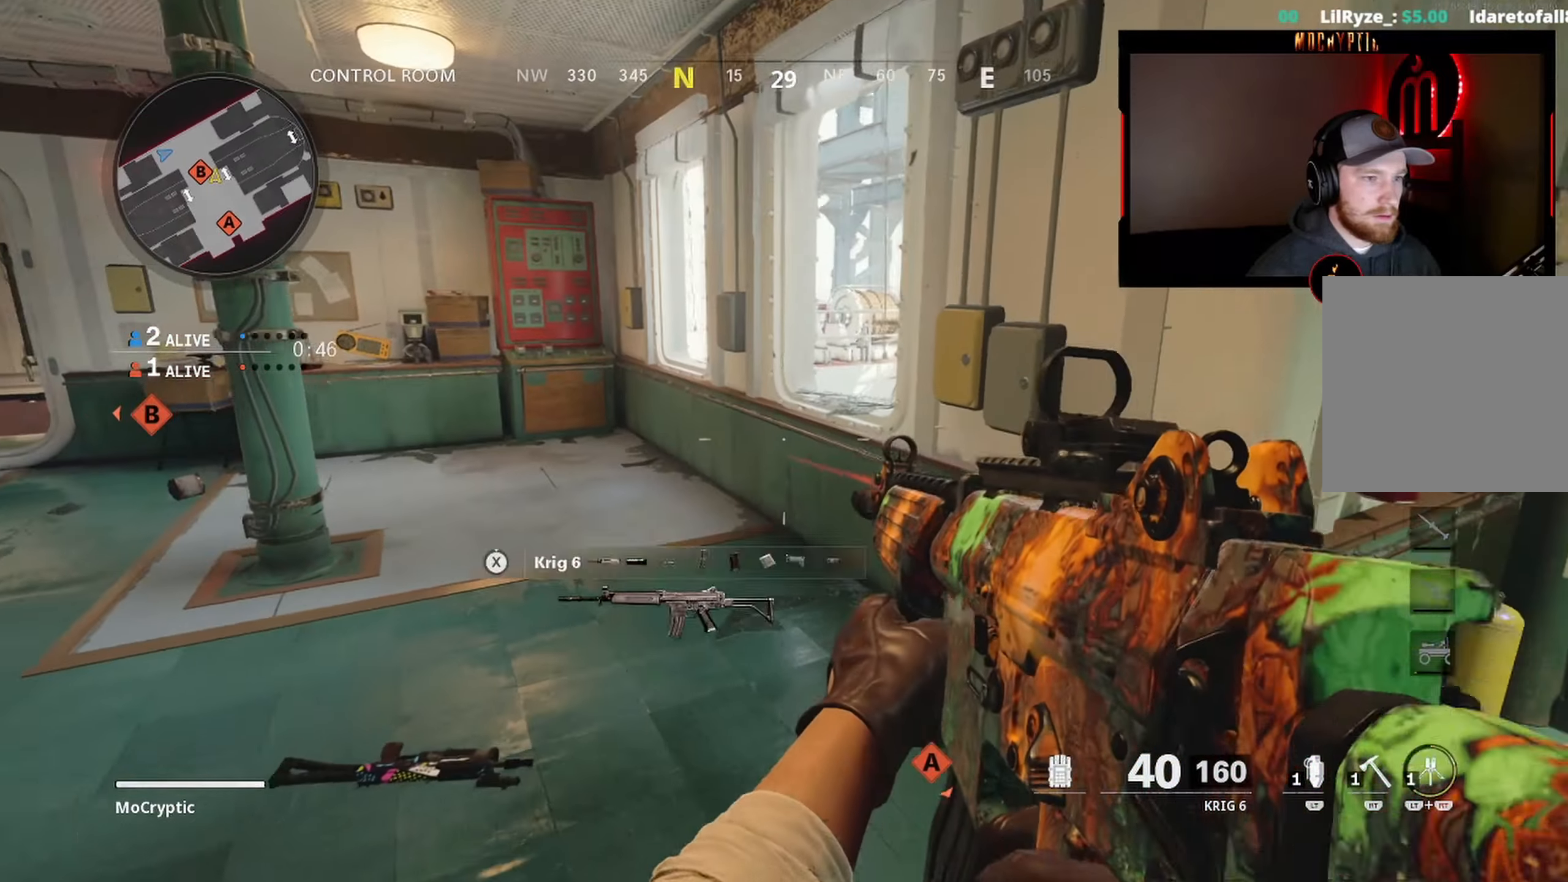
{"buttons": ["L3"], "left_stick": "up", "right_stick": "center", "events": [[116, "right_stick", "left"], [183, "left_stick", "up-right"], [233, "L3", "down"], [333, "L3", "up"], [383, "right_stick", "center"], [416, "L3", "down"], [483, "left_stick", "up"]]}
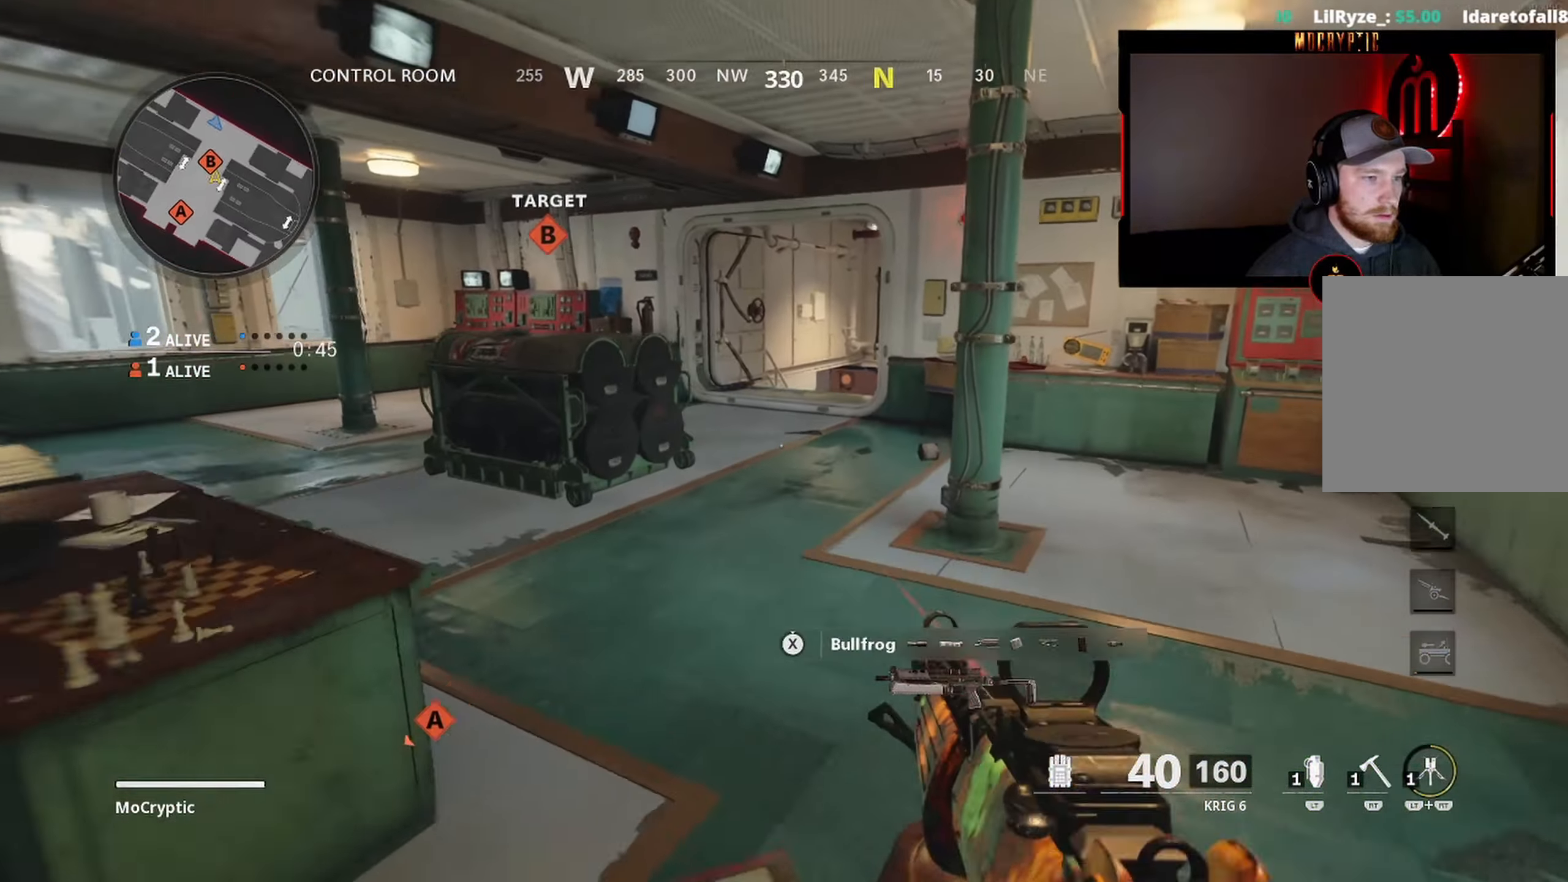
{"buttons": [], "left_stick": "left", "right_stick": "right", "events": [[16, "right_stick", "left"], [33, "L3", "up"], [100, "L3", "down"], [183, "left_stick", "up-left"], [216, "right_stick", "center"], [266, "right_stick", "right"], [400, "L3", "up"], [450, "left_stick", "left"]]}
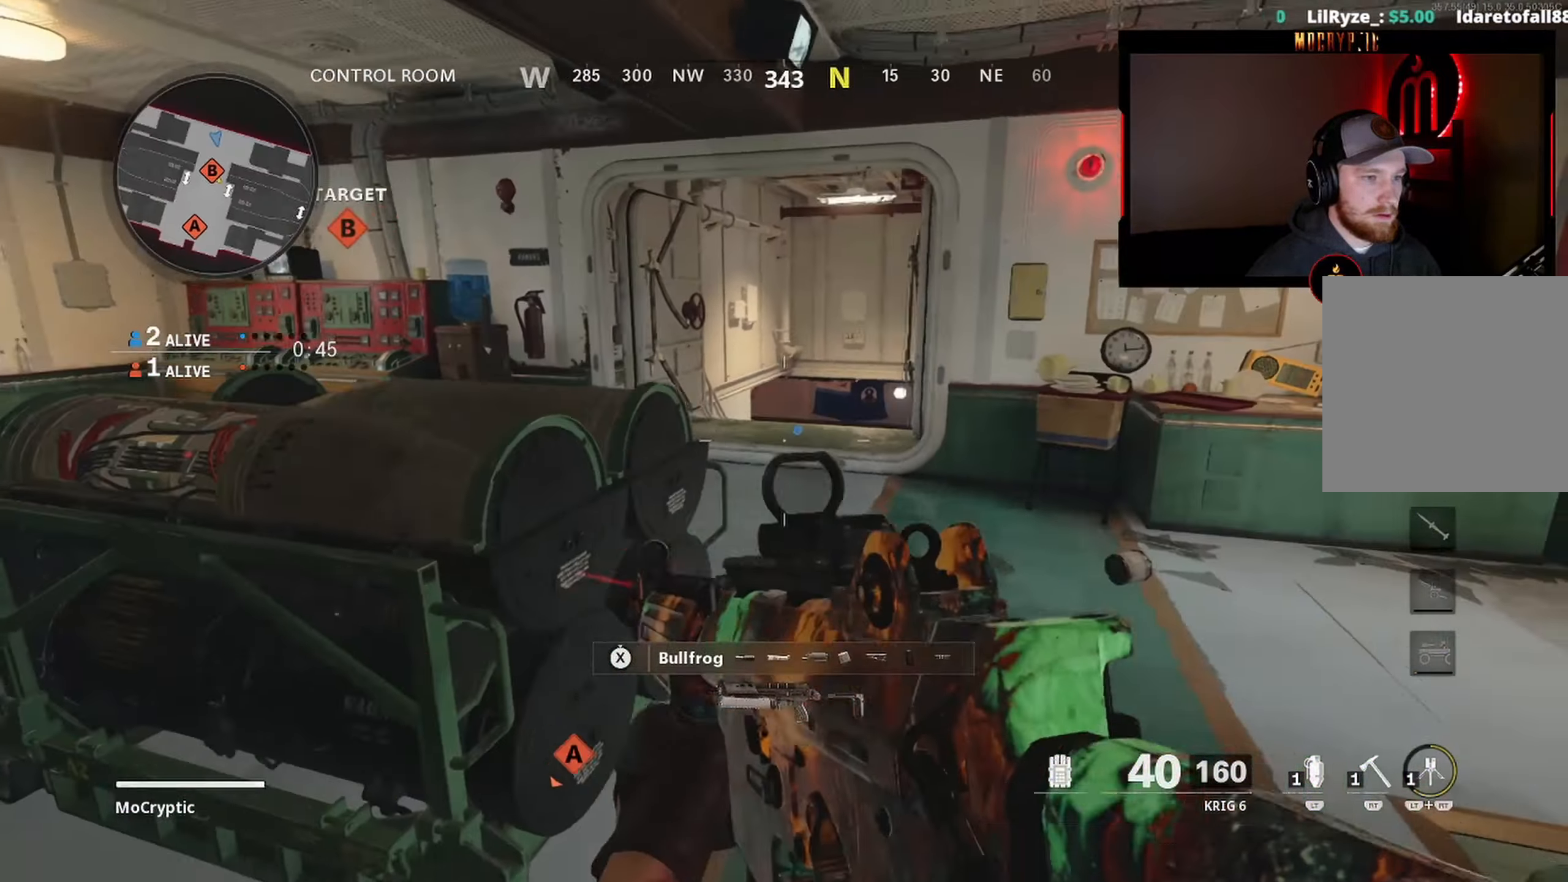
{"buttons": [], "left_stick": "right", "right_stick": "center", "events": [[383, "left_stick", "right"], [416, "right_stick", "center"]]}
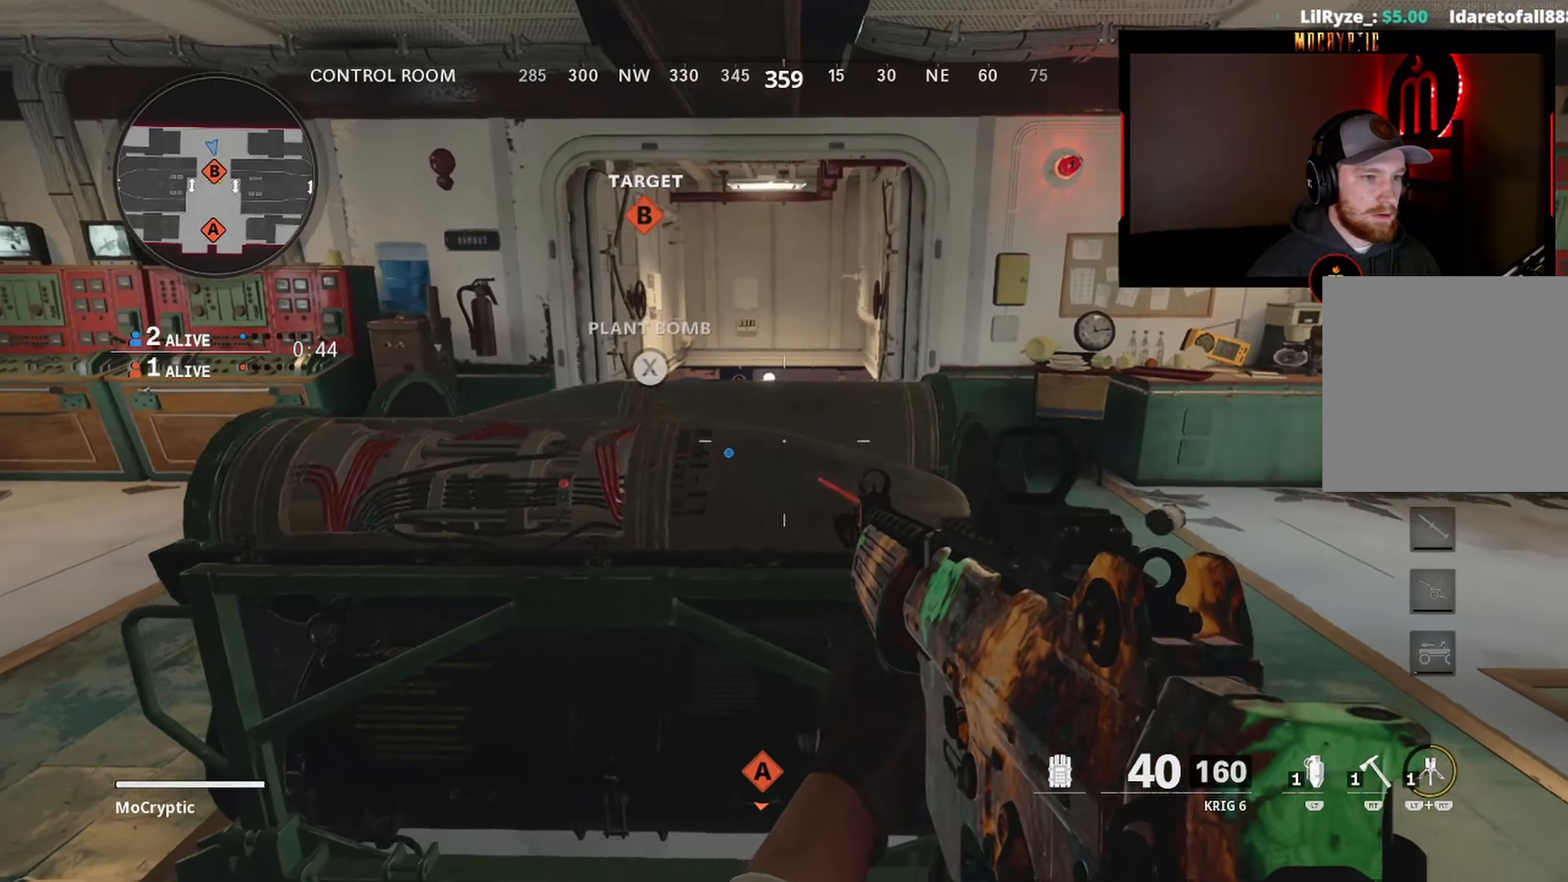
{"buttons": [], "left_stick": "up-left", "right_stick": "center", "events": [[33, "left_stick", "up-right"], [166, "L3", "down"], [250, "L3", "up"], [250, "right_stick", "left"], [333, "L3", "down"], [433, "L3", "up"], [433, "left_stick", "up-left"], [466, "right_stick", "center"]]}
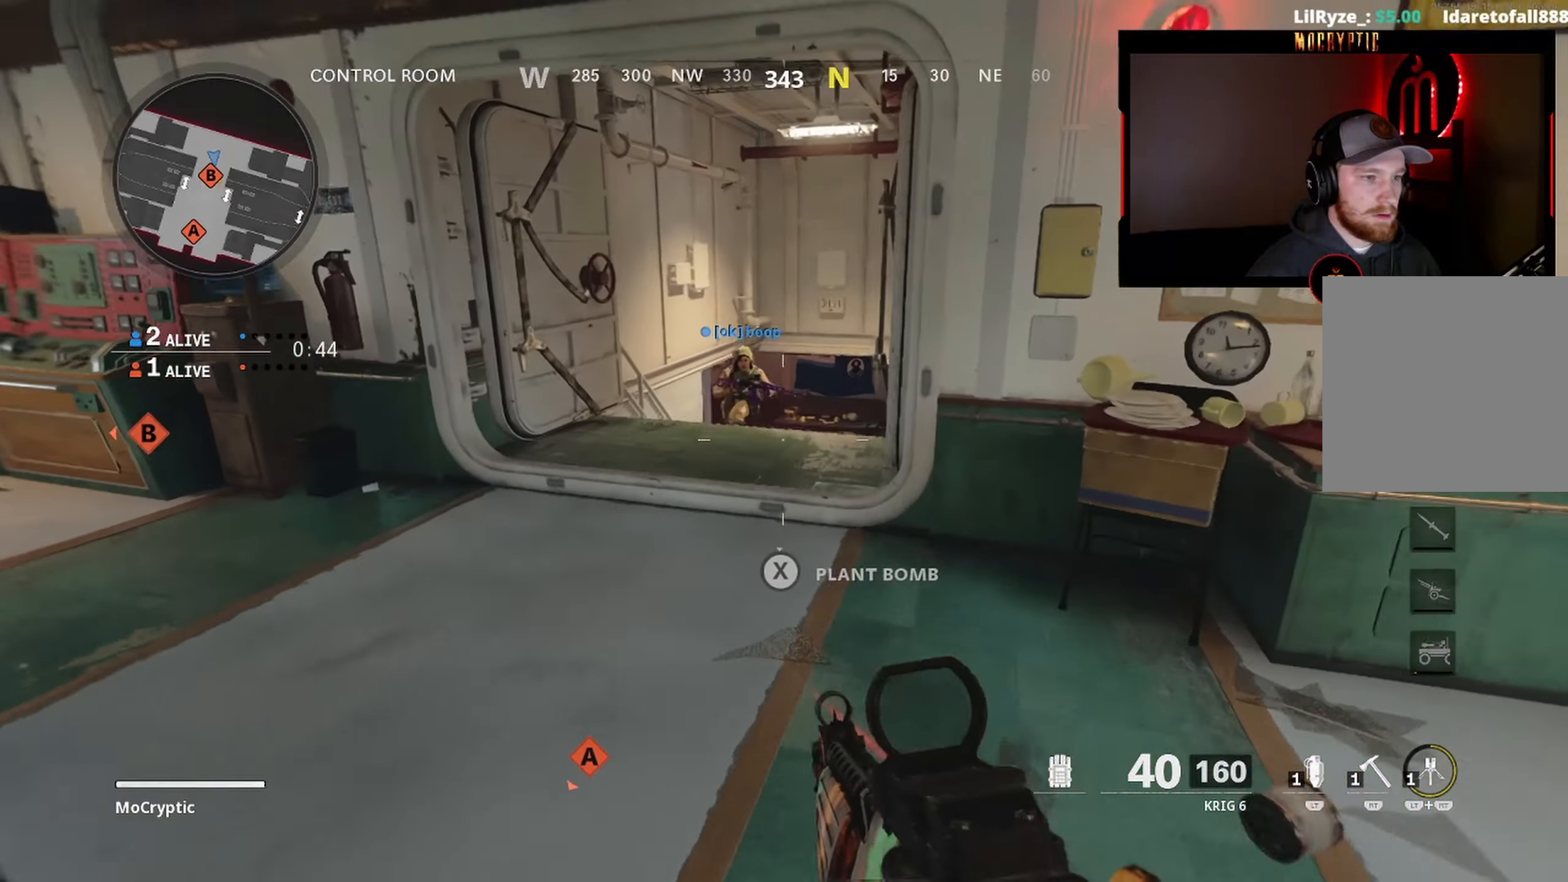
{"buttons": ["X"], "left_stick": "down", "right_stick": "center", "events": [[66, "left_stick", "left"], [383, "left_stick", "down-left"], [483, "X", "down"], [500, "left_stick", "down"]]}
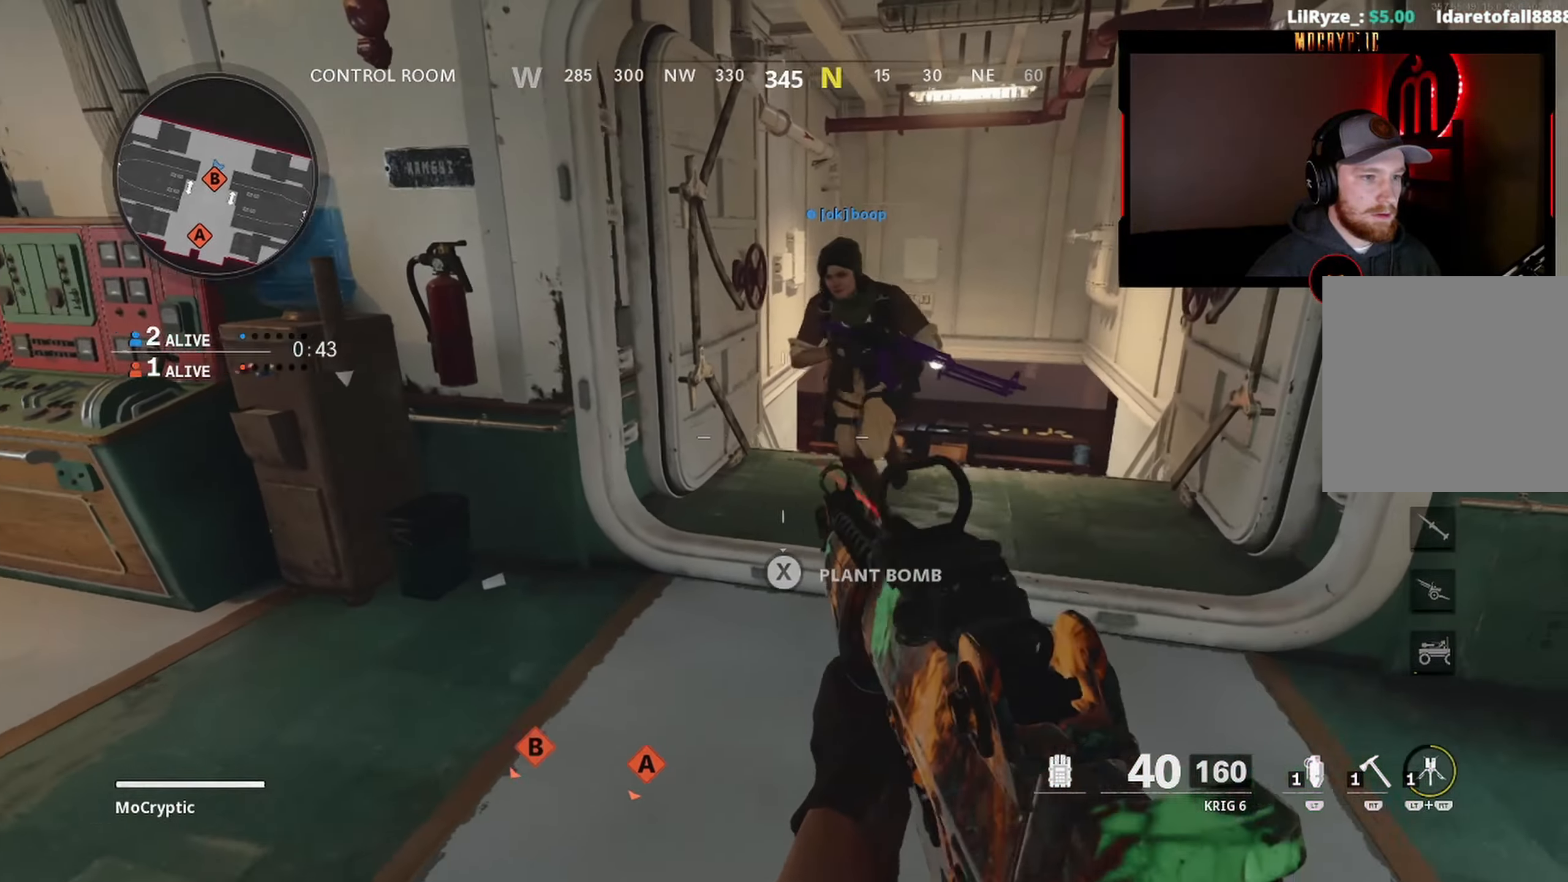
{"buttons": ["X"], "left_stick": "center", "right_stick": "center", "events": [[33, "left_stick", "center"], [216, "right_stick", "right"], [416, "right_stick", "center"]]}
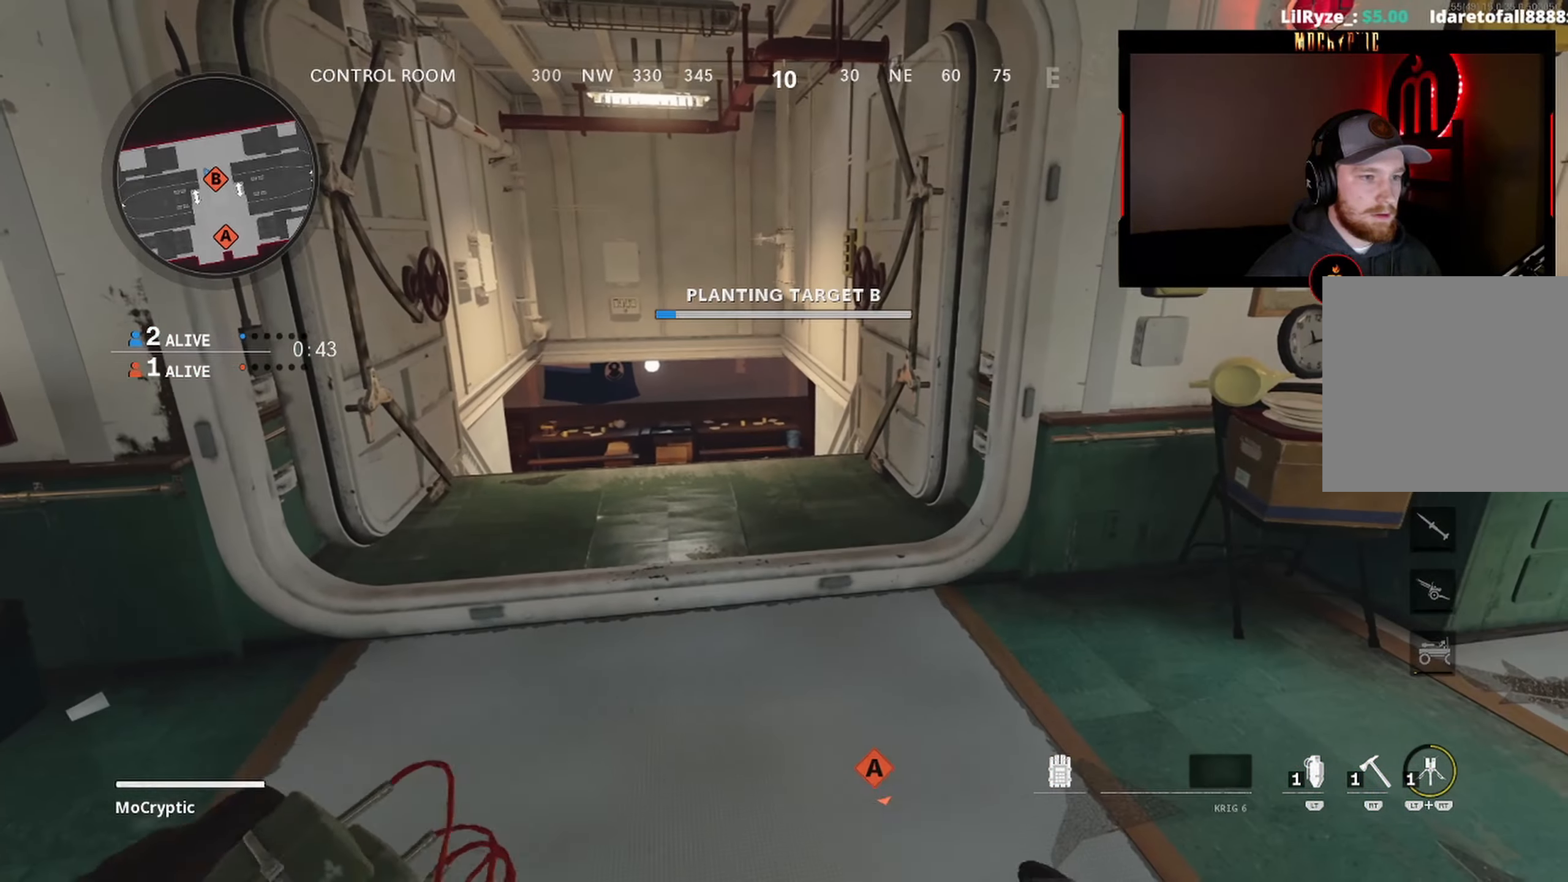
{"buttons": ["X"], "left_stick": "center", "right_stick": "center", "events": [[350, "right_stick", "down-left"], [450, "right_stick", "center"]]}
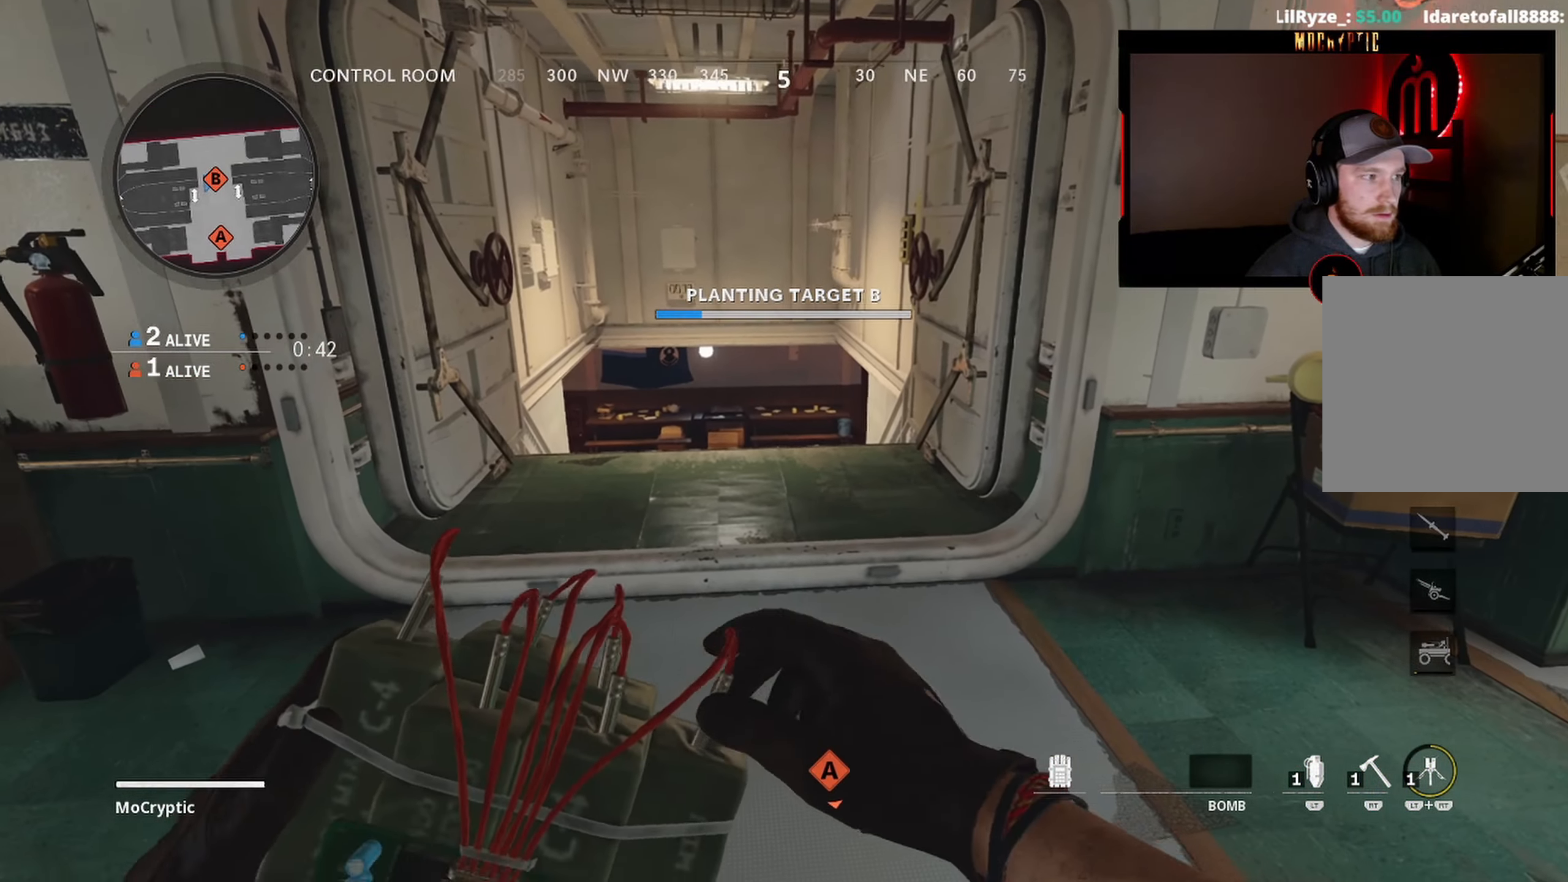
{"buttons": ["X"], "left_stick": "center", "right_stick": "down", "events": [[366, "right_stick", "down"]]}
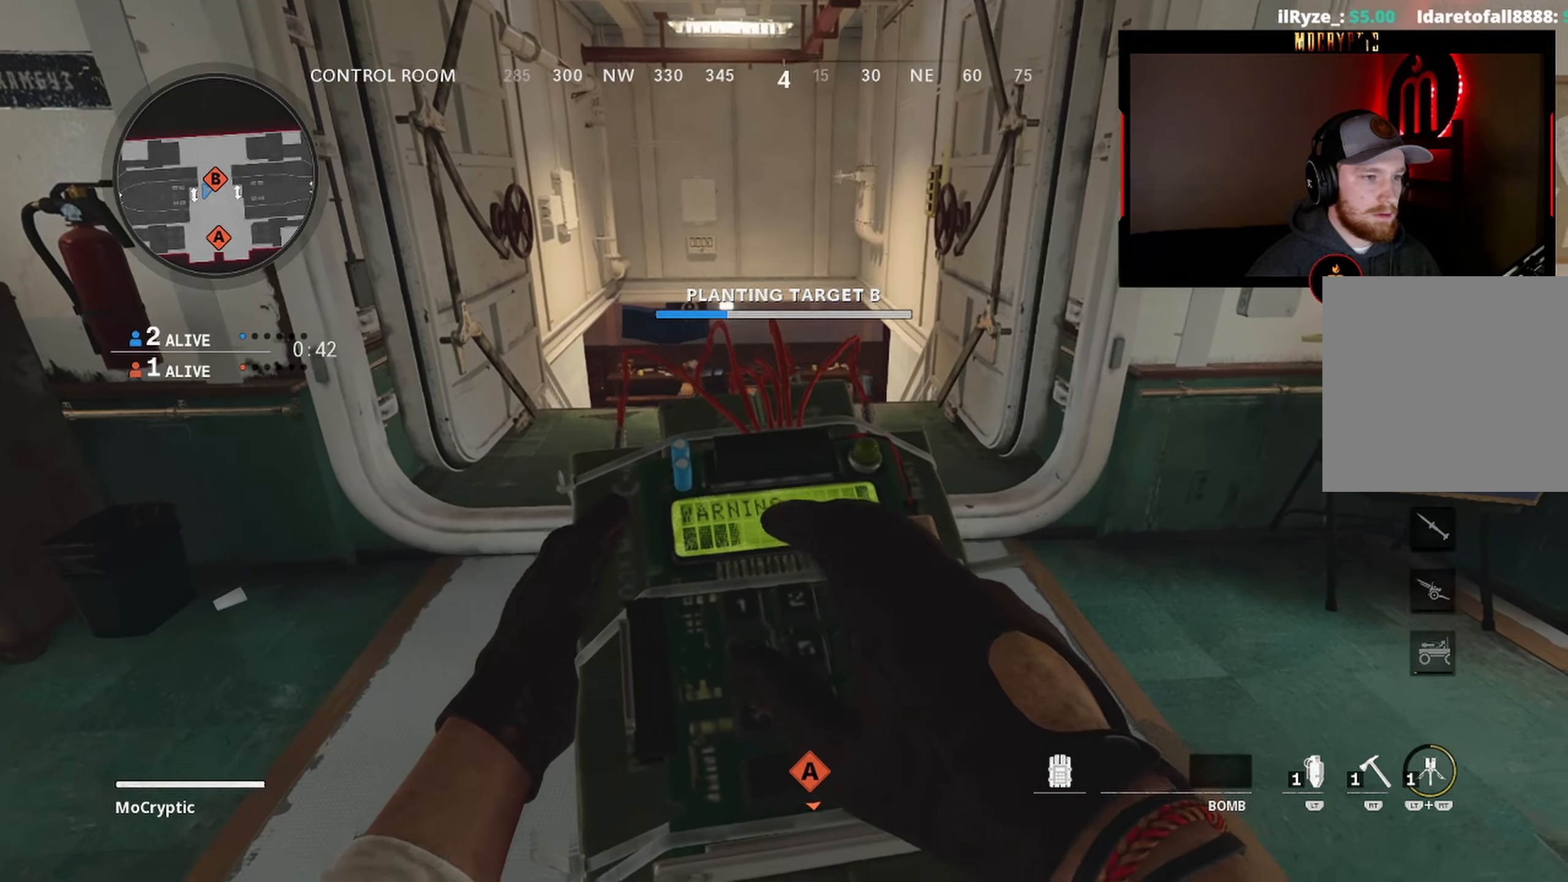
{"buttons": [], "left_stick": "up-right", "right_stick": "right", "events": [[150, "right_stick", "center"], [217, "X", "up"], [333, "left_stick", "up-right"], [350, "L3", "down"], [400, "right_stick", "right"], [433, "L3", "up"]]}
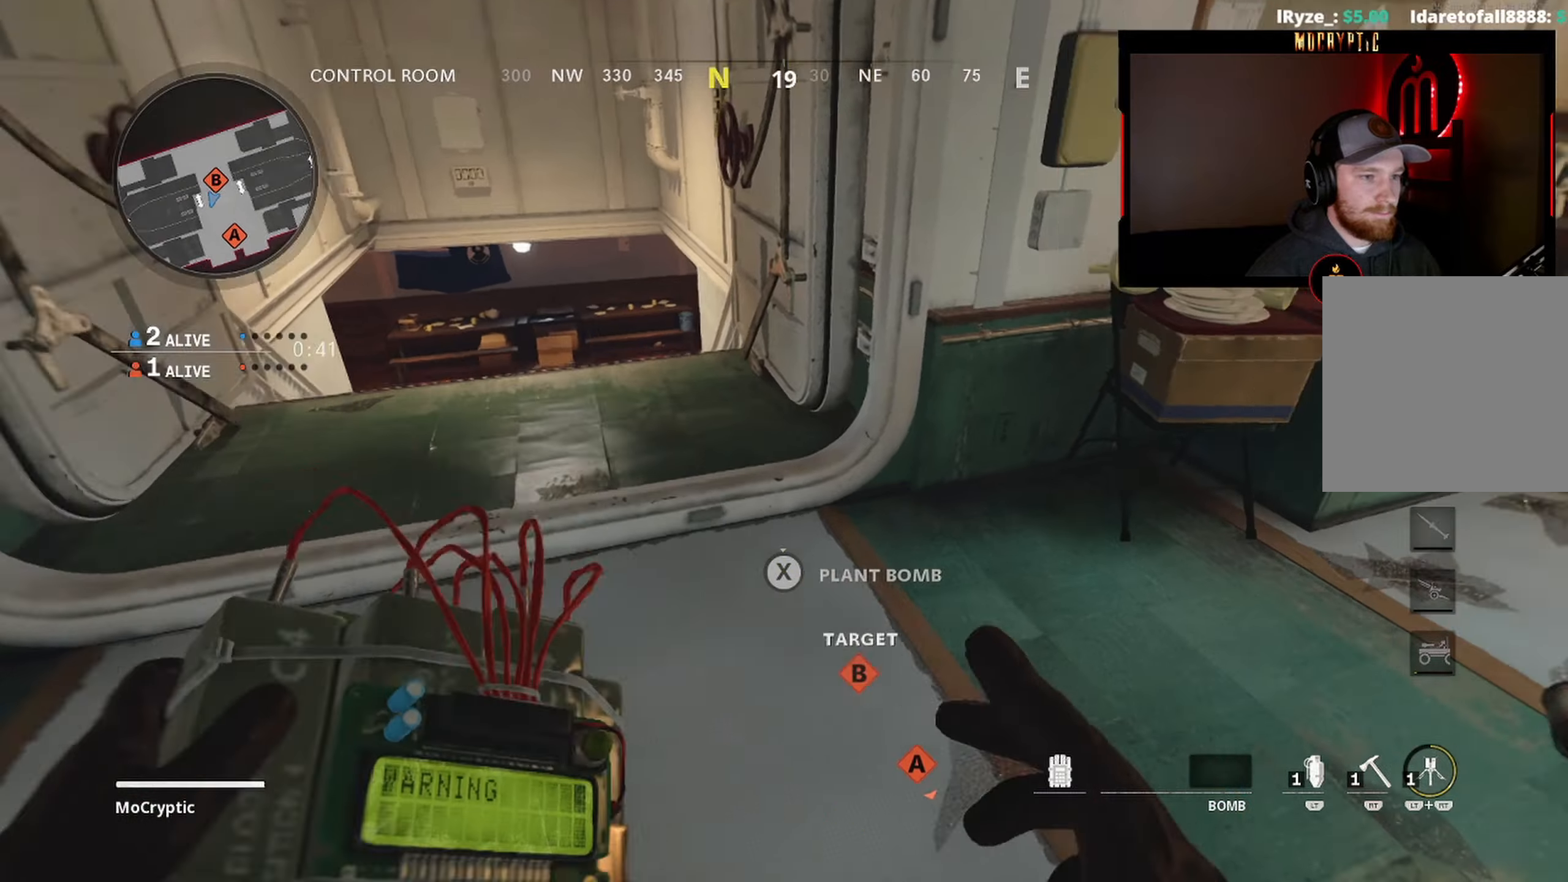
{"buttons": [], "left_stick": "down-right", "right_stick": "left", "events": [[17, "L3", "down"], [133, "L3", "up"], [183, "L3", "down"], [217, "right_stick", "left"], [317, "L3", "up"], [433, "left_stick", "down-right"]]}
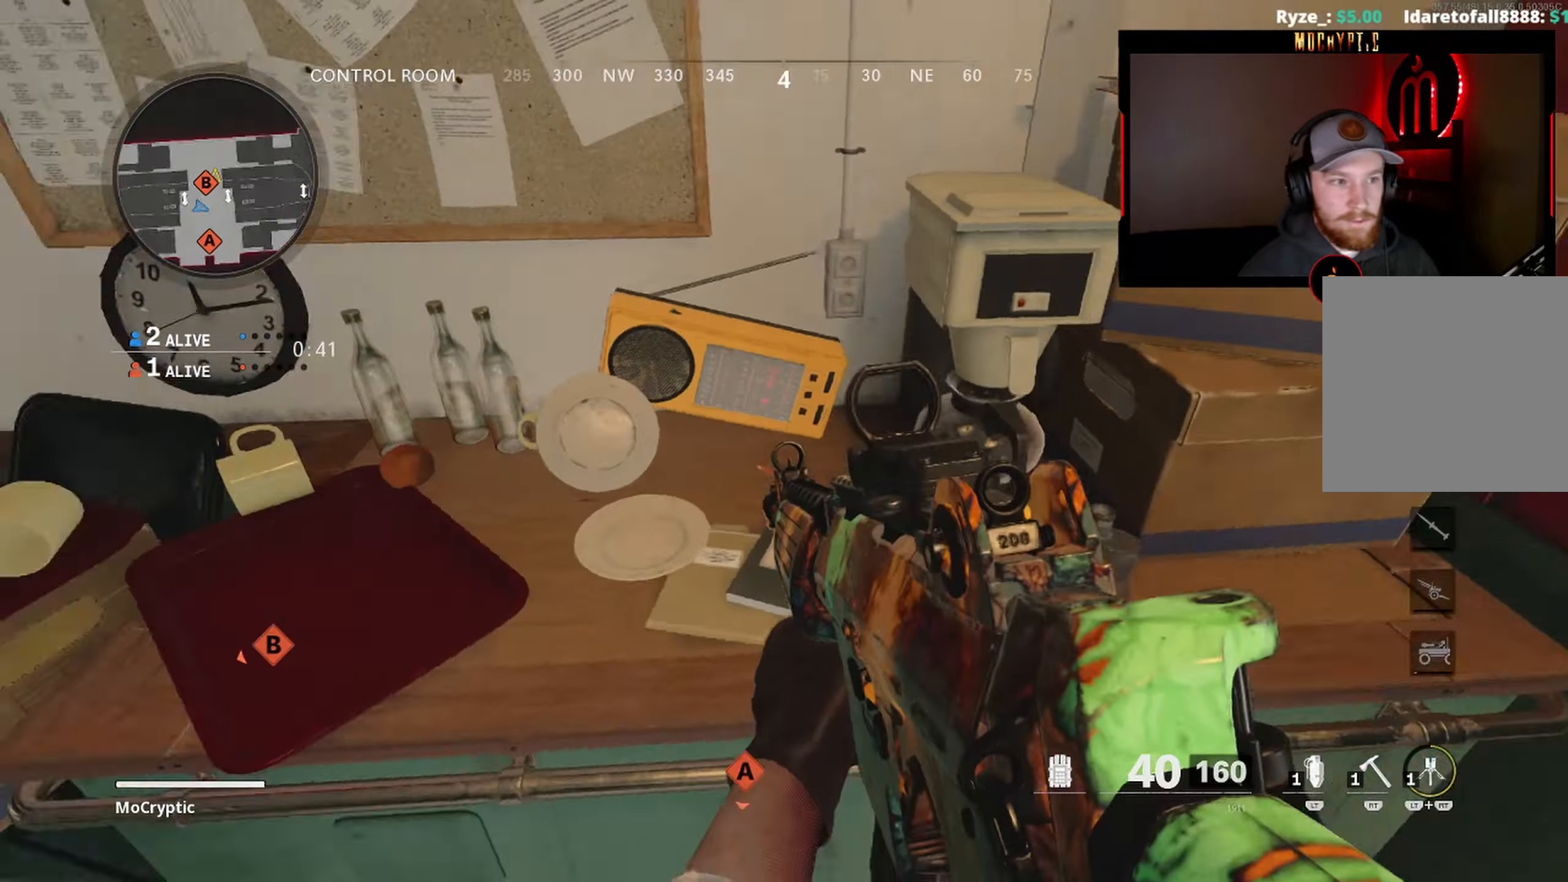
{"buttons": [], "left_stick": "down-left", "right_stick": "center", "events": [[100, "left_stick", "up-left"], [167, "L3", "down"], [167, "right_stick", "center"], [217, "right_stick", "right"], [233, "L3", "up"], [317, "L3", "down"], [333, "R3", "down"], [450, "L3", "up"], [483, "R3", "up"], [483, "left_stick", "down-left"], [483, "right_stick", "center"]]}
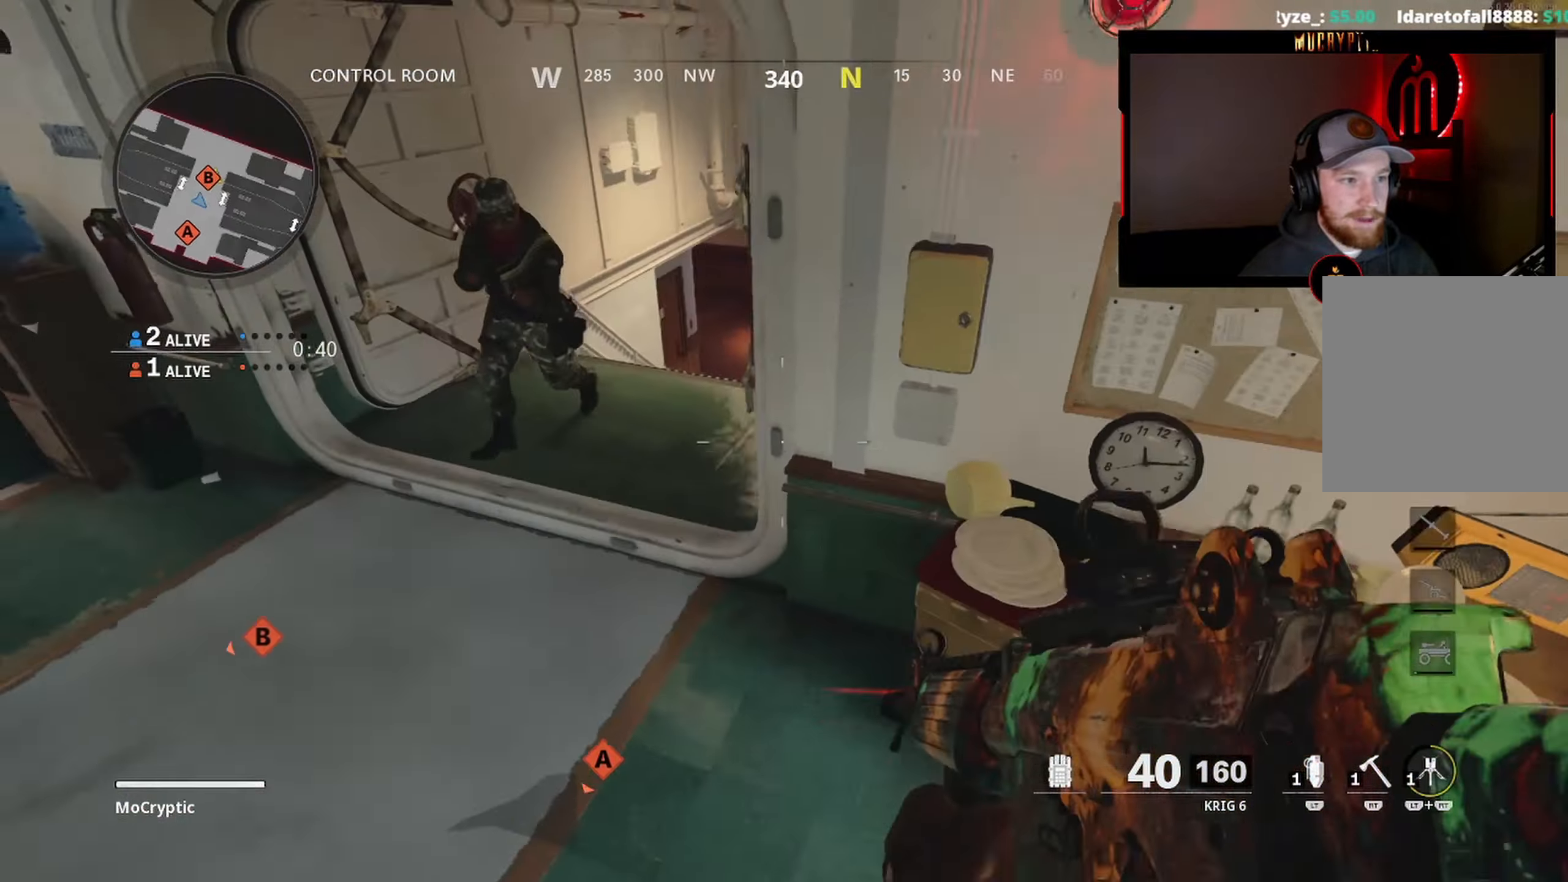
{"buttons": ["R1"], "left_stick": "up-right", "right_stick": "right", "events": [[17, "right_stick", "right"], [33, "R1", "down"], [67, "L1", "down"], [83, "right_stick", "up-left"], [250, "R3", "down"], [250, "right_stick", "center"], [300, "L1", "up"], [300, "R3", "up"], [300, "right_stick", "down-right"], [400, "left_stick", "down-right"], [467, "right_stick", "right"], [483, "left_stick", "up-right"]]}
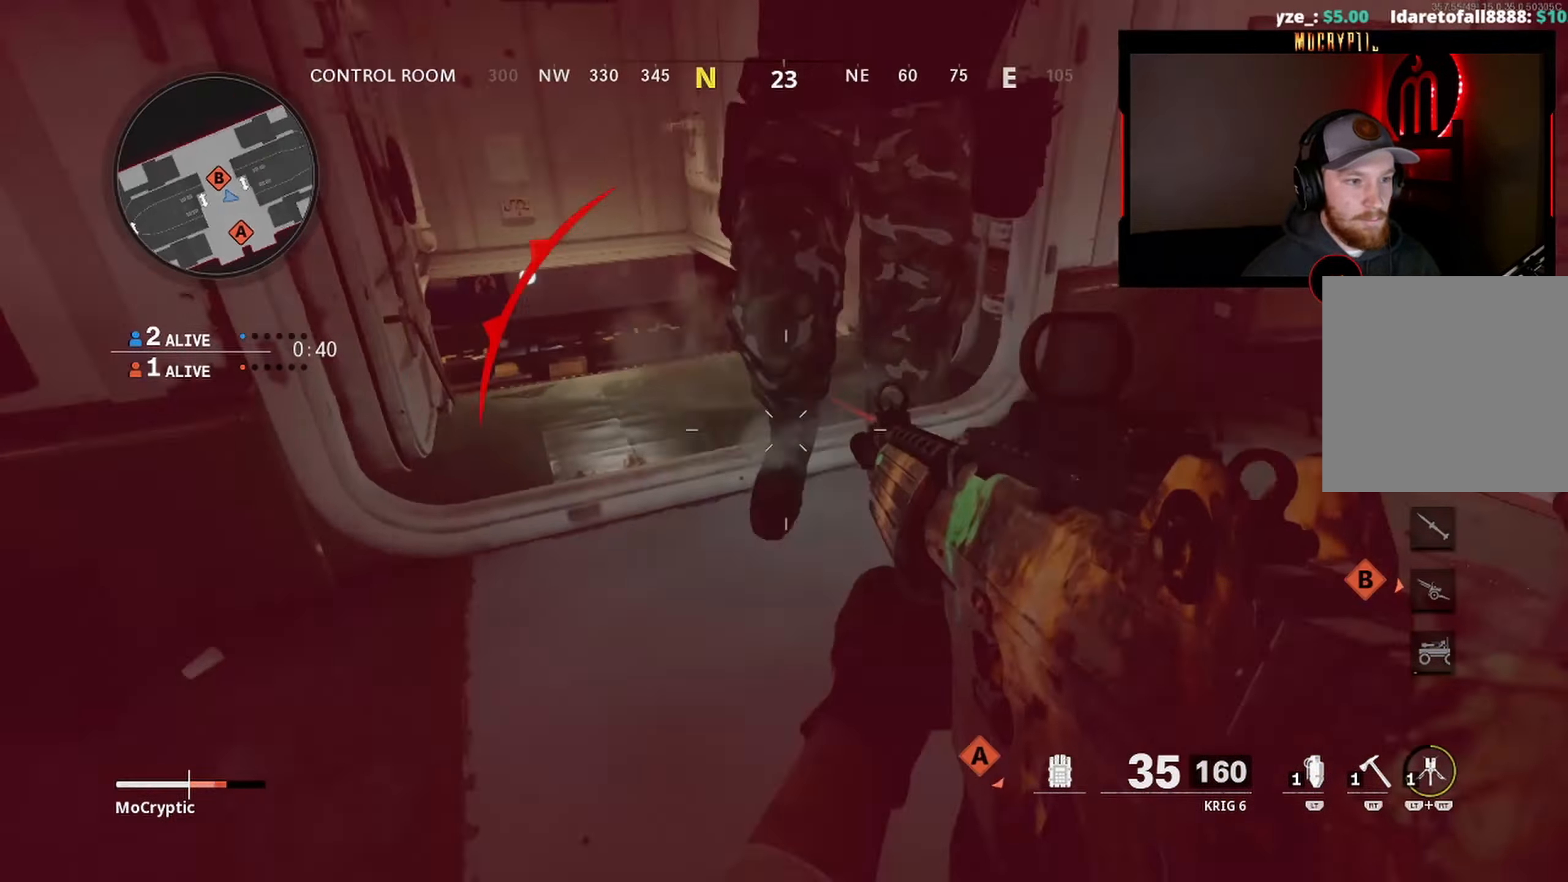
{"buttons": ["R1"], "left_stick": "down-right", "right_stick": "left", "events": [[67, "left_stick", "up"], [83, "right_stick", "up"], [183, "left_stick", "up-left"], [283, "left_stick", "down-left"], [317, "right_stick", "left"], [350, "left_stick", "down-right"]]}
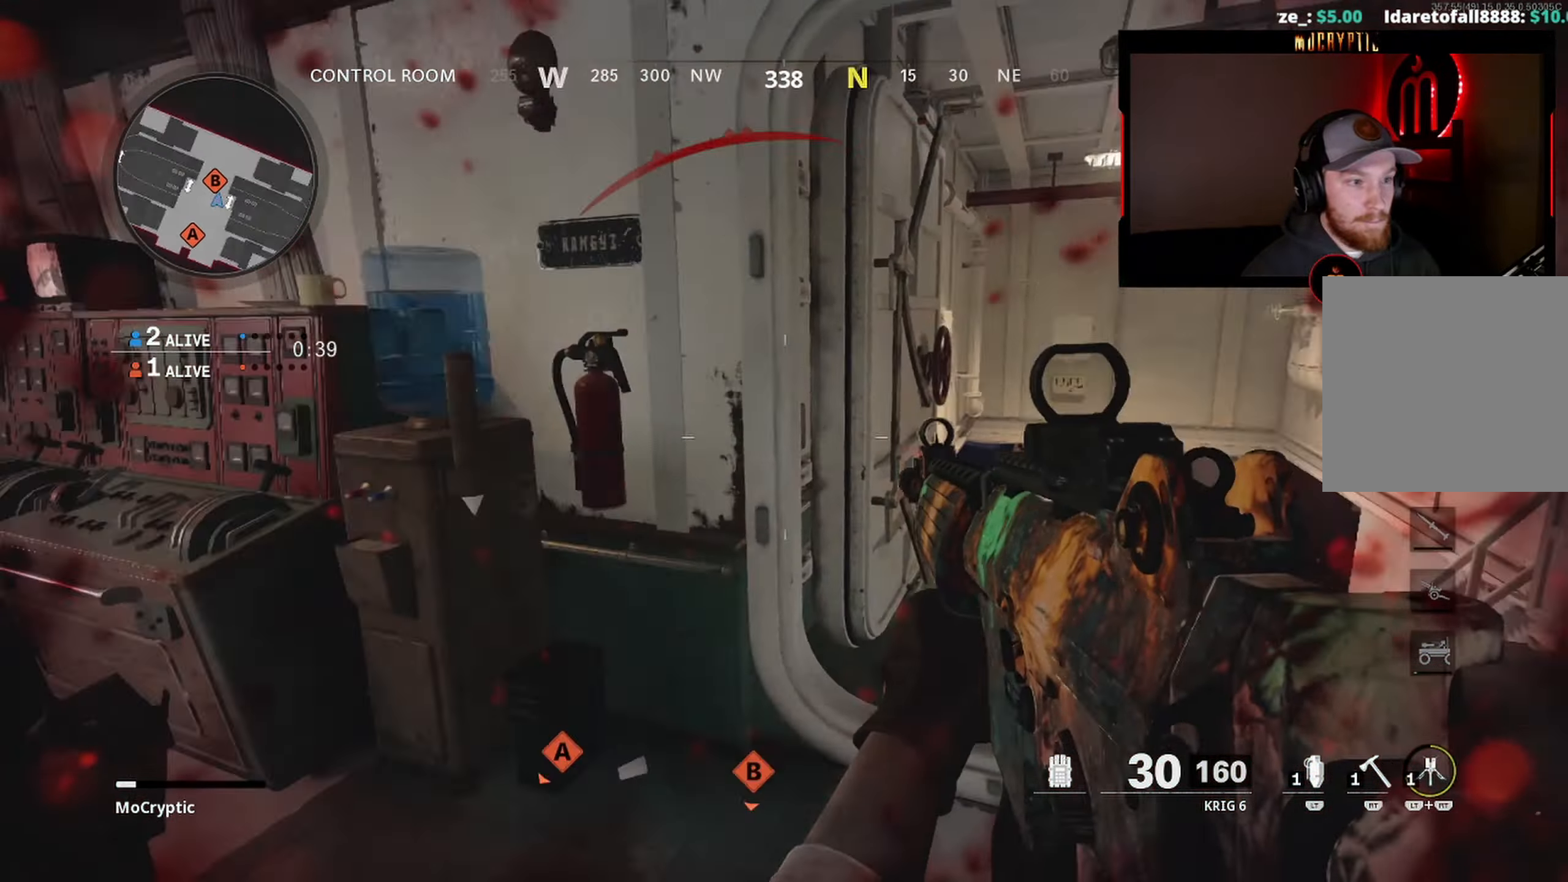
{"buttons": ["R1"], "left_stick": "down-right", "right_stick": "left", "events": [[83, "R3", "down"], [183, "right_stick", "down-left"], [333, "R3", "up"], [467, "right_stick", "left"]]}
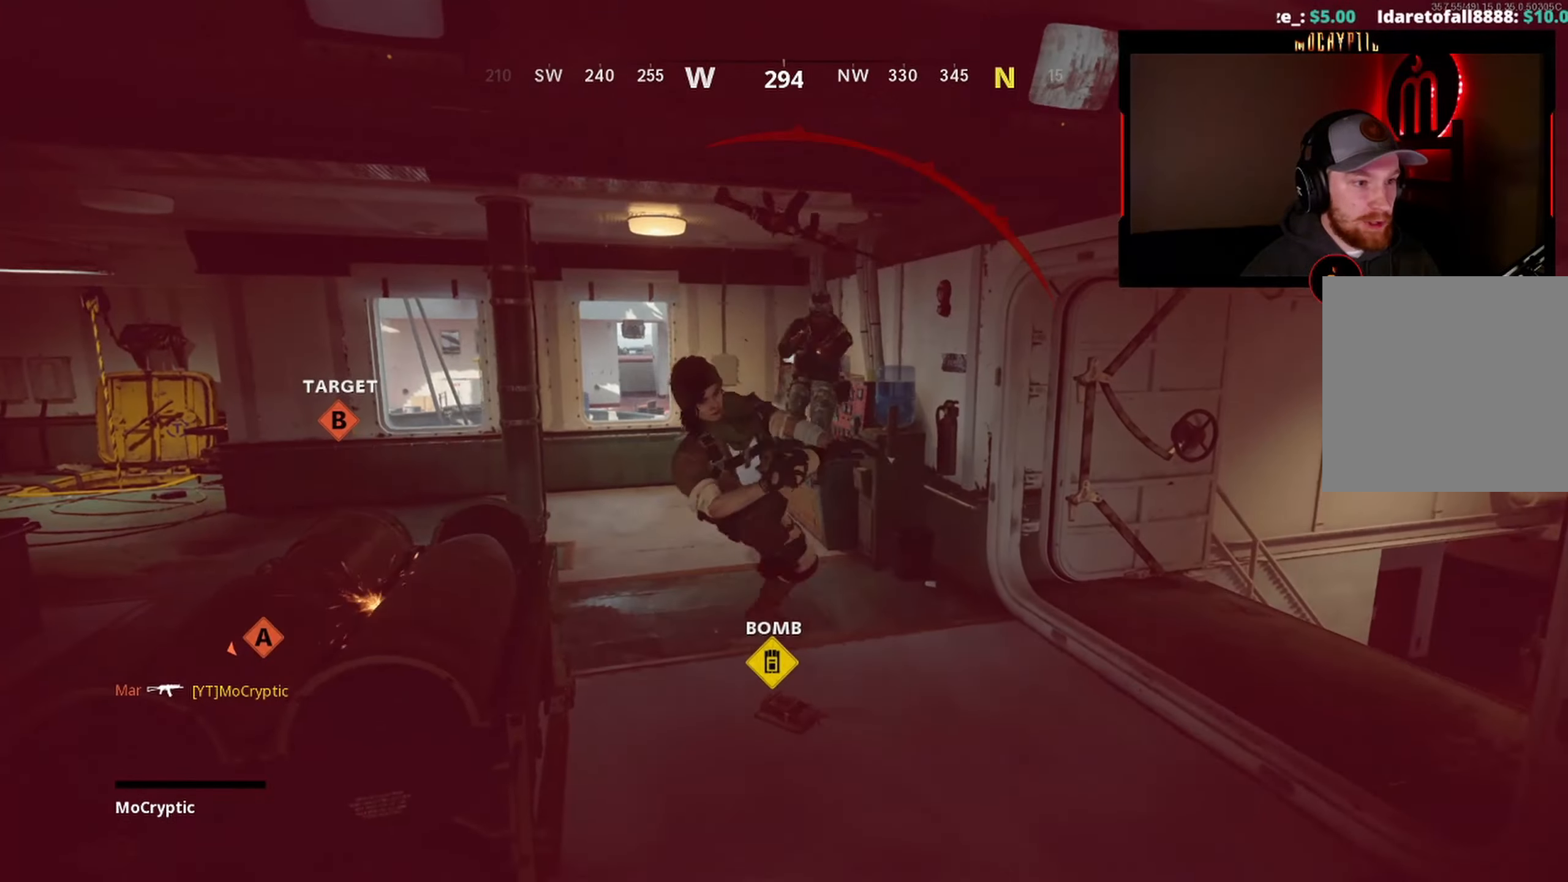
{"buttons": [], "left_stick": "center", "right_stick": "center", "events": [[50, "R1", "up"], [50, "left_stick", "center"], [250, "right_stick", "center"], [417, "X", "down"], [483, "X", "up"]]}
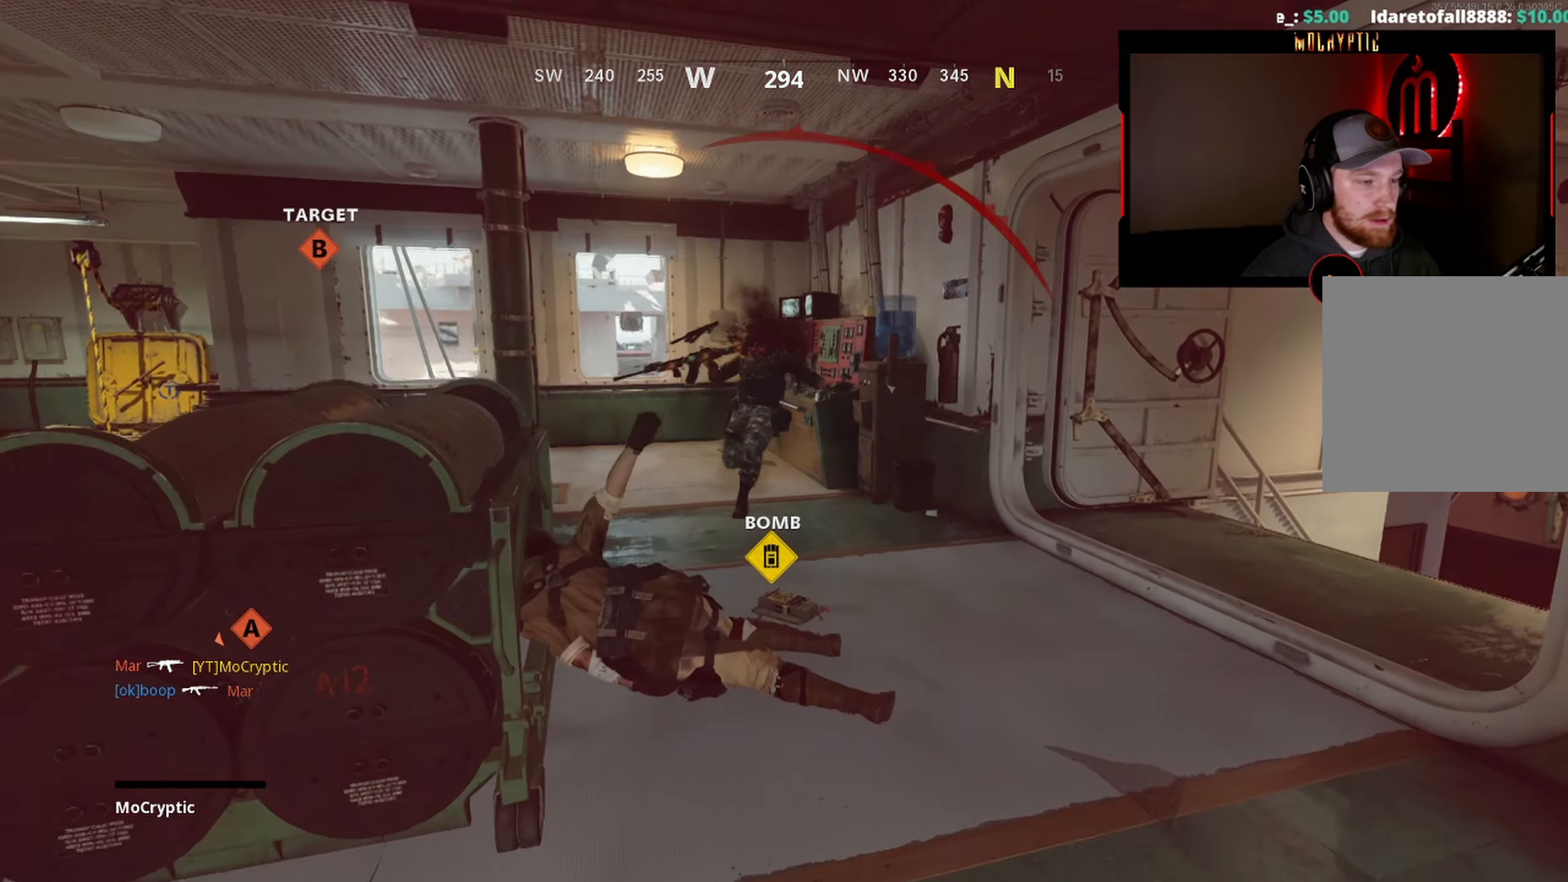
{"buttons": ["SELECT"], "left_stick": "center", "right_stick": "center", "events": [[117, "X", "down"], [217, "X", "up"], [433, "SELECT", "down"]]}
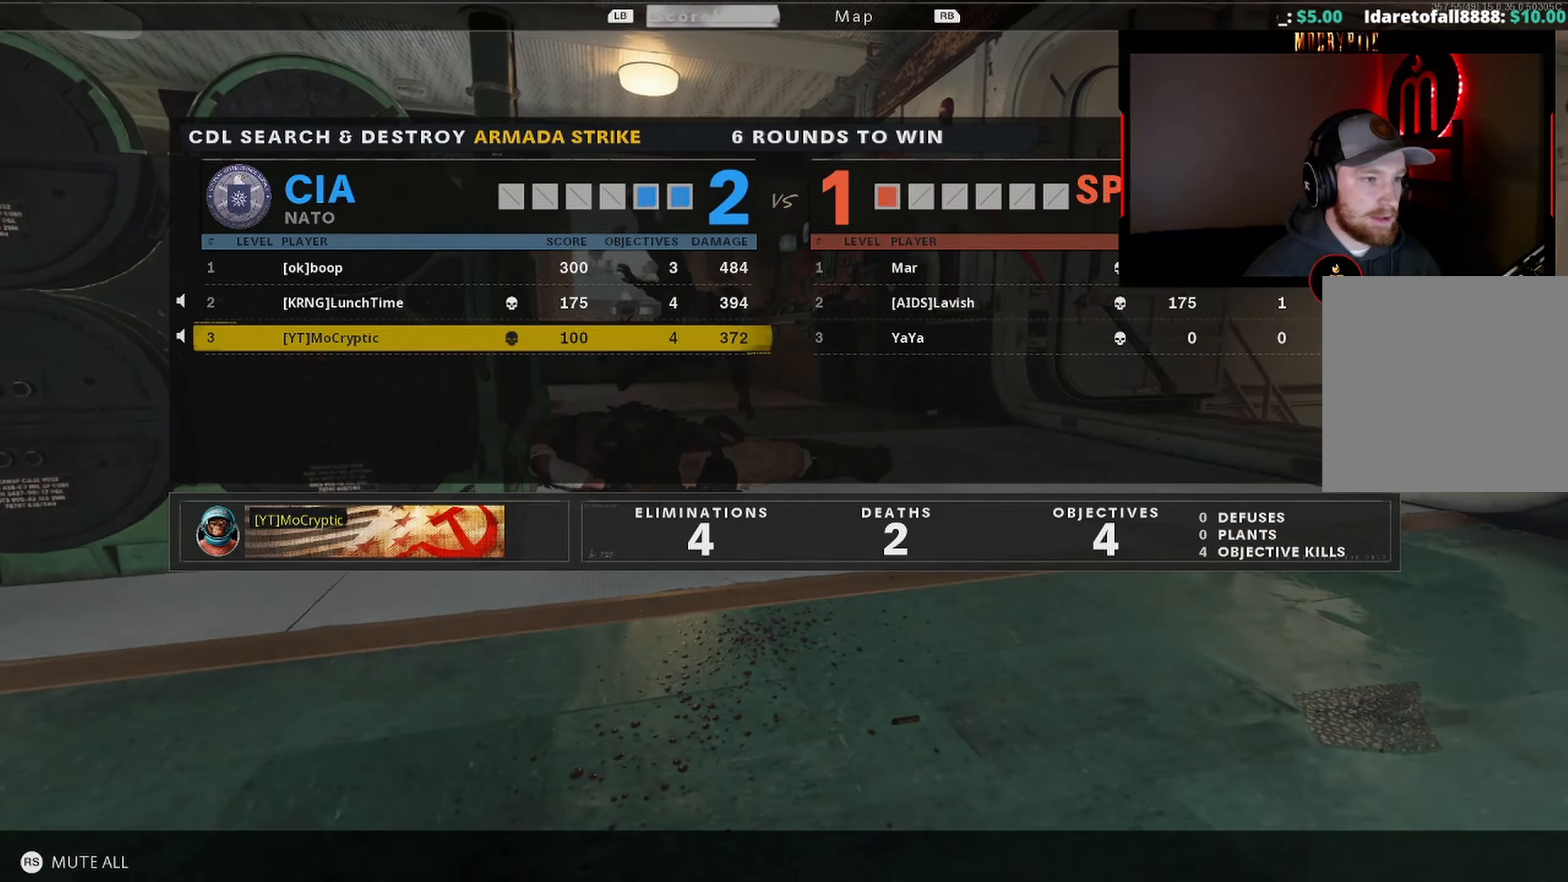
{"buttons": [], "left_stick": "center", "right_stick": "center", "events": [[17, "SELECT", "up"]]}
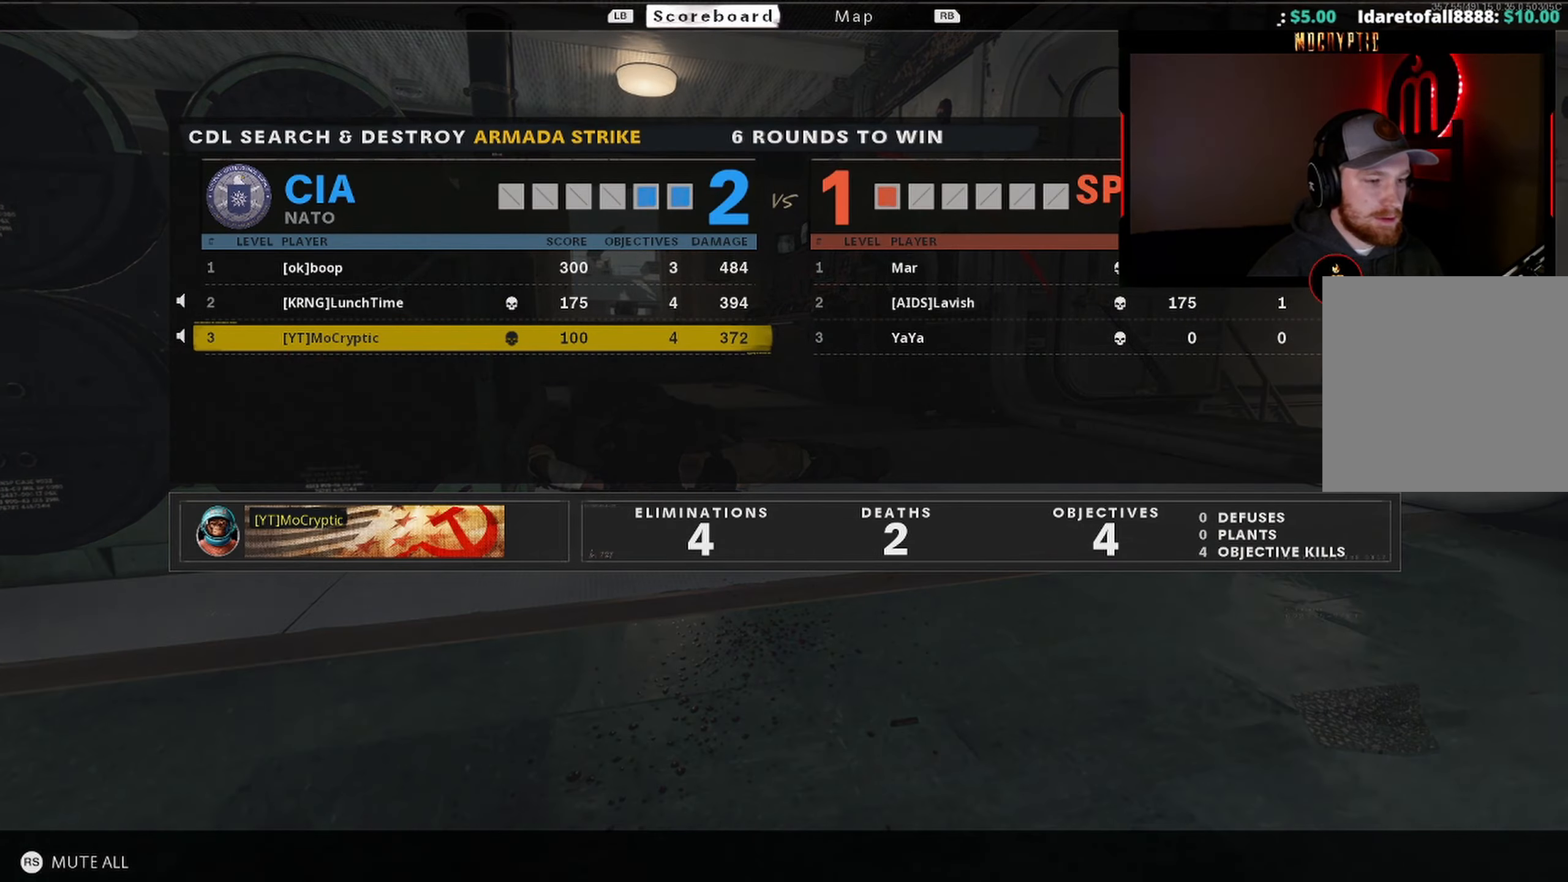
{"buttons": [], "left_stick": "center", "right_stick": "center", "events": [[150, "DPAD_UP", "down"], [217, "DPAD_UP", "up"], [350, "DPAD_UP", "down"], [467, "DPAD_UP", "up"]]}
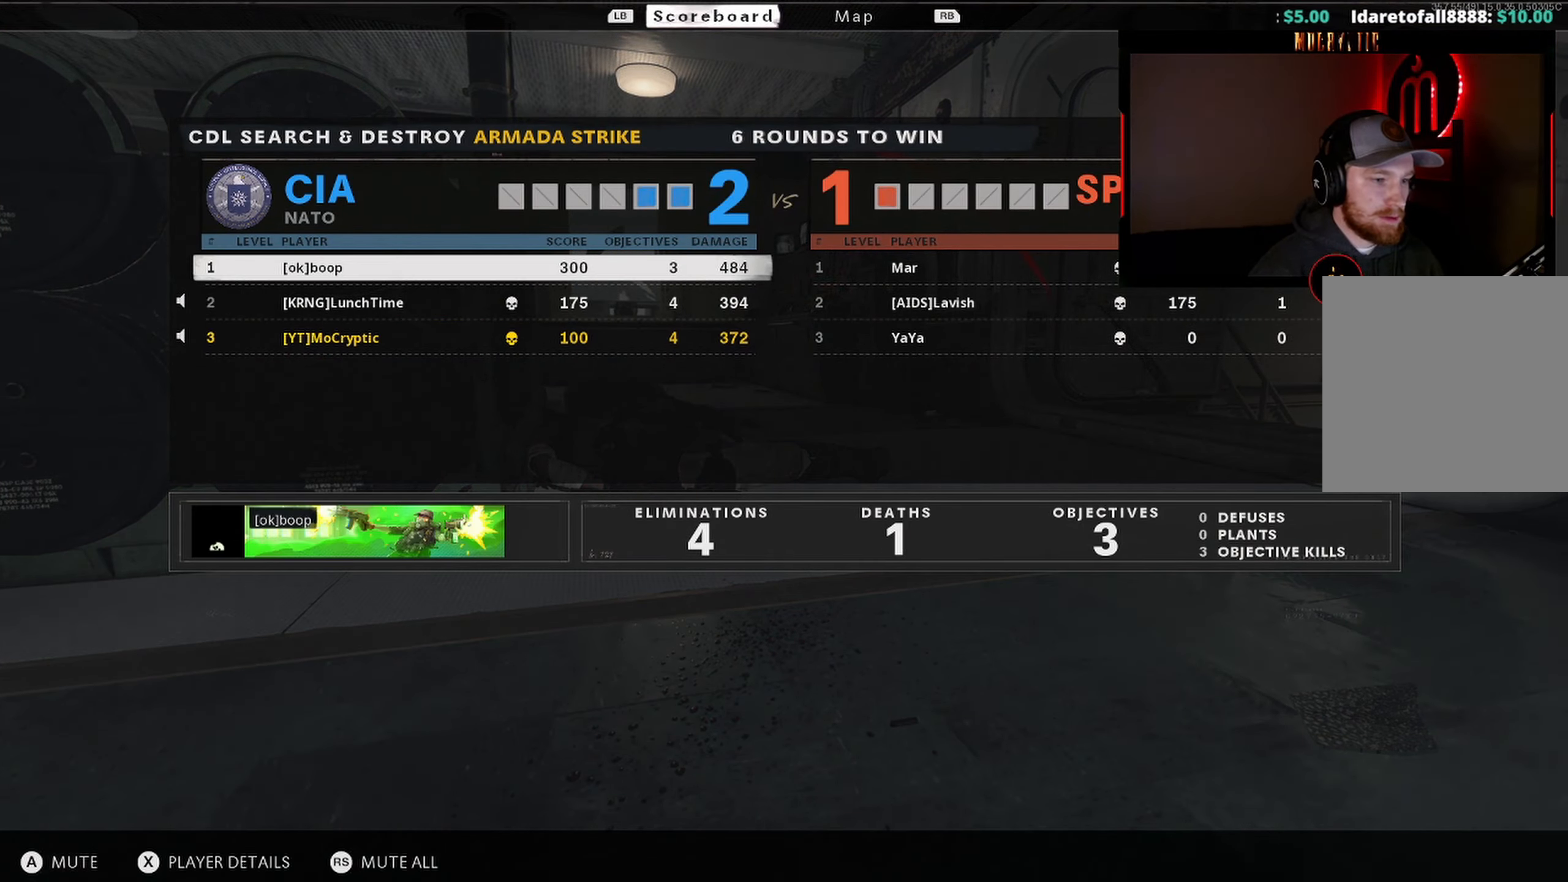
{"buttons": [], "left_stick": "center", "right_stick": "center", "events": [[183, "SELECT", "down"], [317, "SELECT", "up"]]}
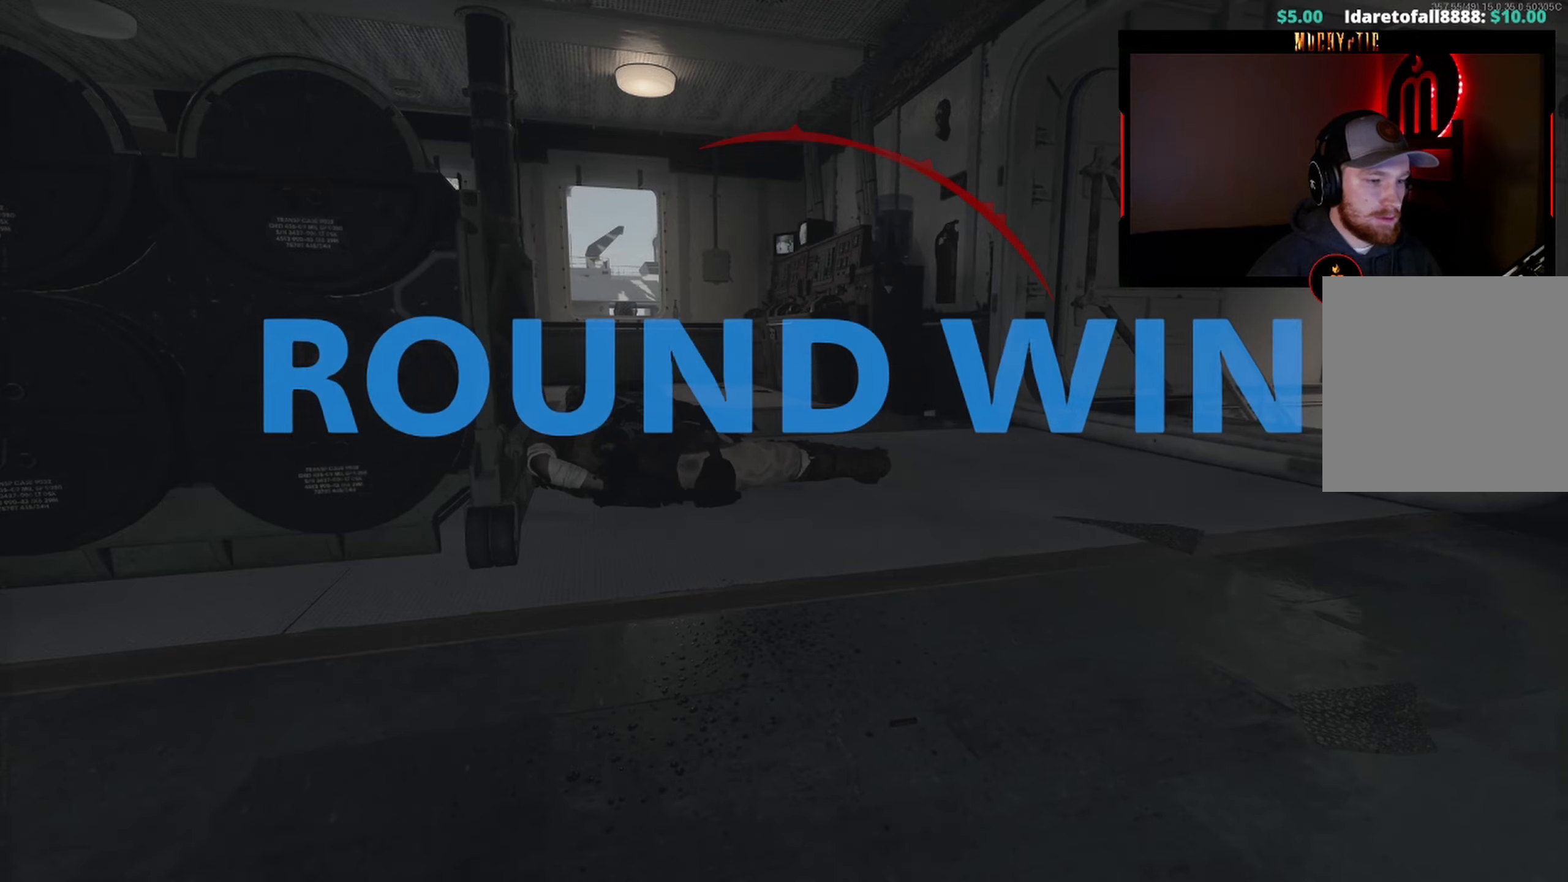
{"buttons": [], "left_stick": "center", "right_stick": "center", "events": [[84, "SELECT", "down"], [184, "SELECT", "up"]]}
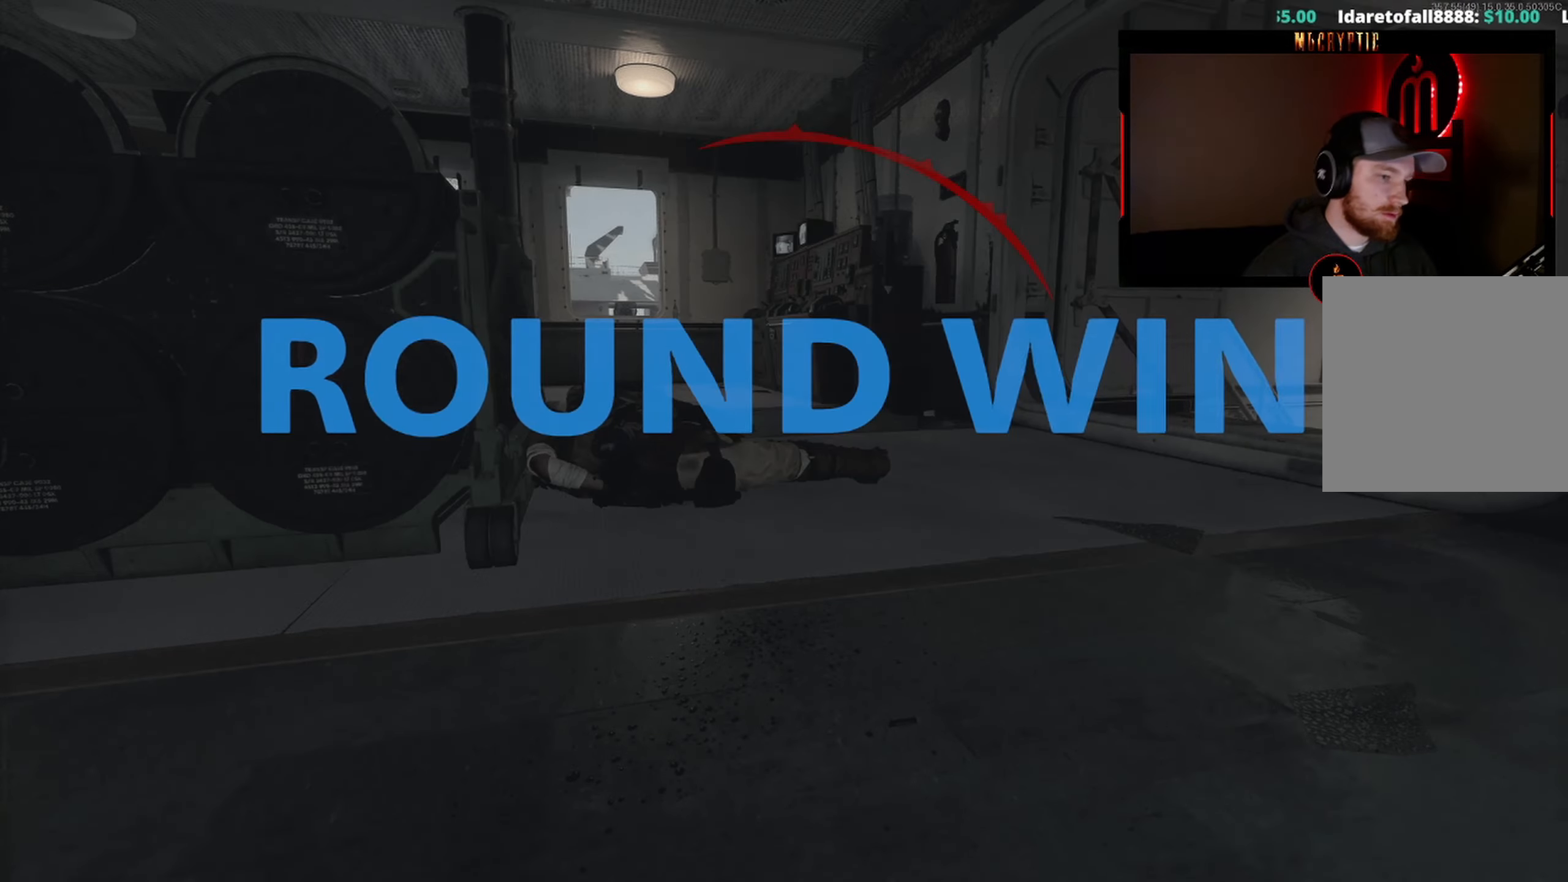
{"buttons": [], "left_stick": "center", "right_stick": "center", "events": [[284, "SELECT", "down"], [384, "SELECT", "up"]]}
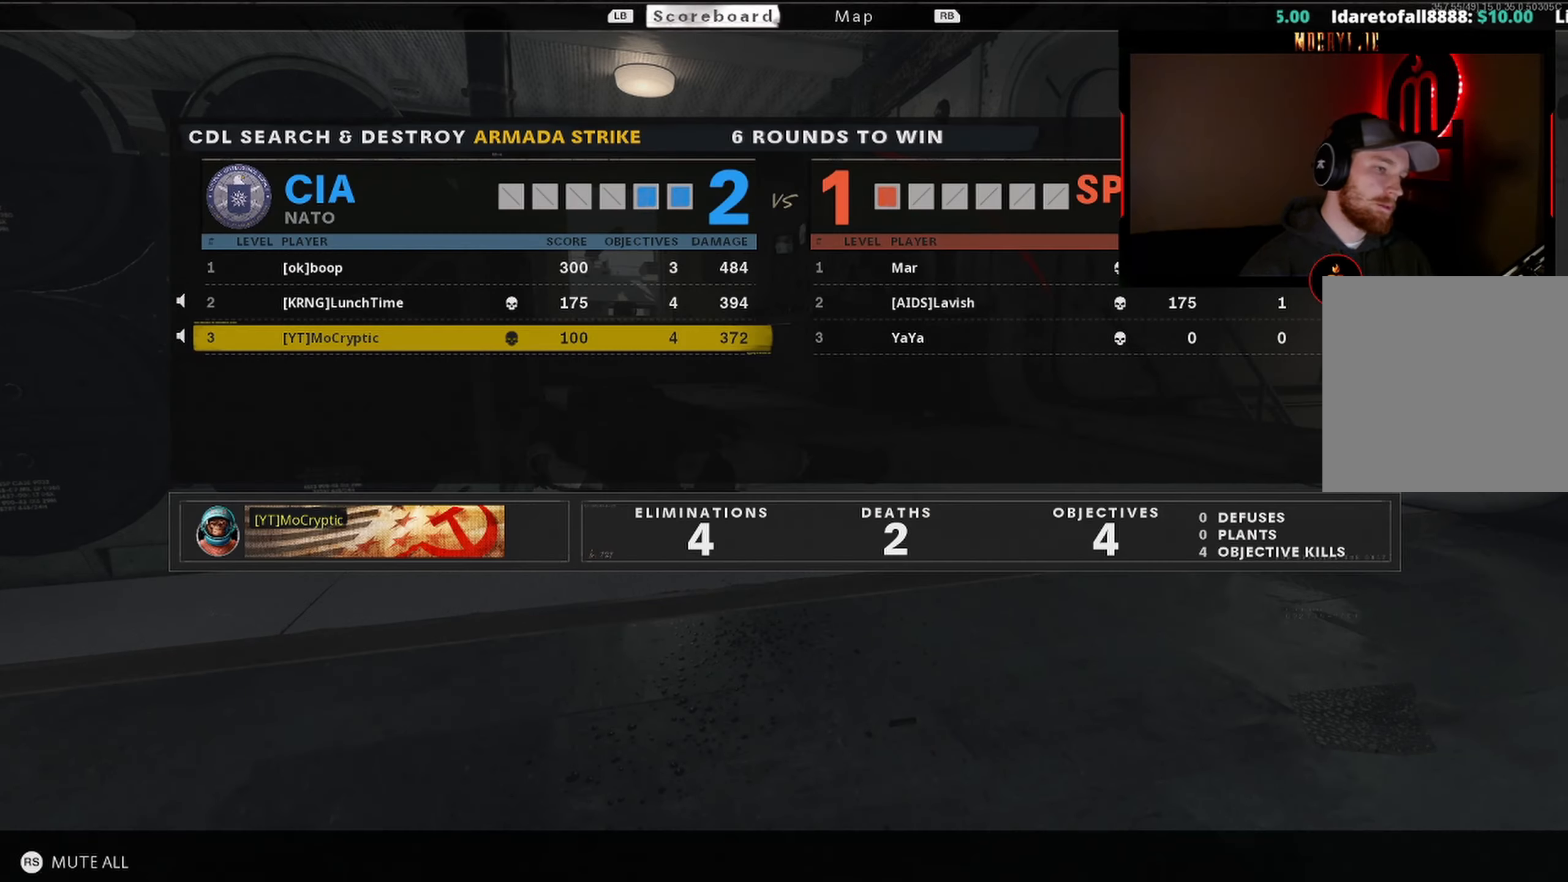
{"buttons": [], "left_stick": "center", "right_stick": "center", "events": [[150, "Y", "down"], [150, "right_stick", "left"], [184, "Y", "up"], [200, "right_stick", "center"], [250, "Y", "down"], [300, "right_stick", "left"], [334, "Y", "up"], [400, "right_stick", "center"]]}
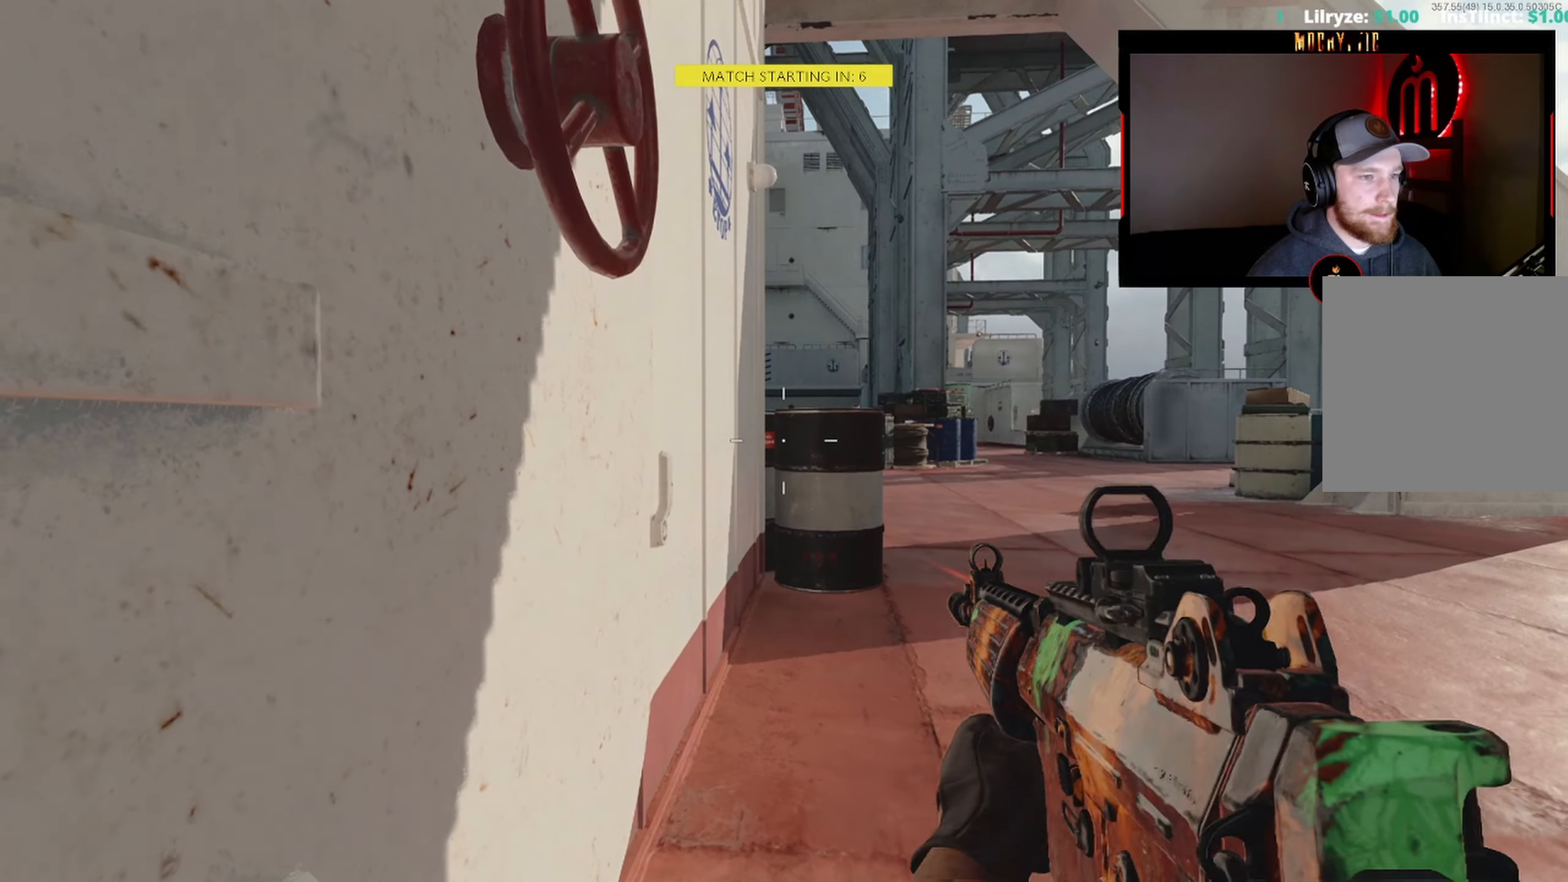
{"buttons": ["R3"], "left_stick": "center", "right_stick": "down", "events": [[84, "Y", "down"], [150, "Y", "up"], [200, "Y", "down"], [300, "Y", "up"], [317, "right_stick", "down"], [450, "R3", "down"]]}
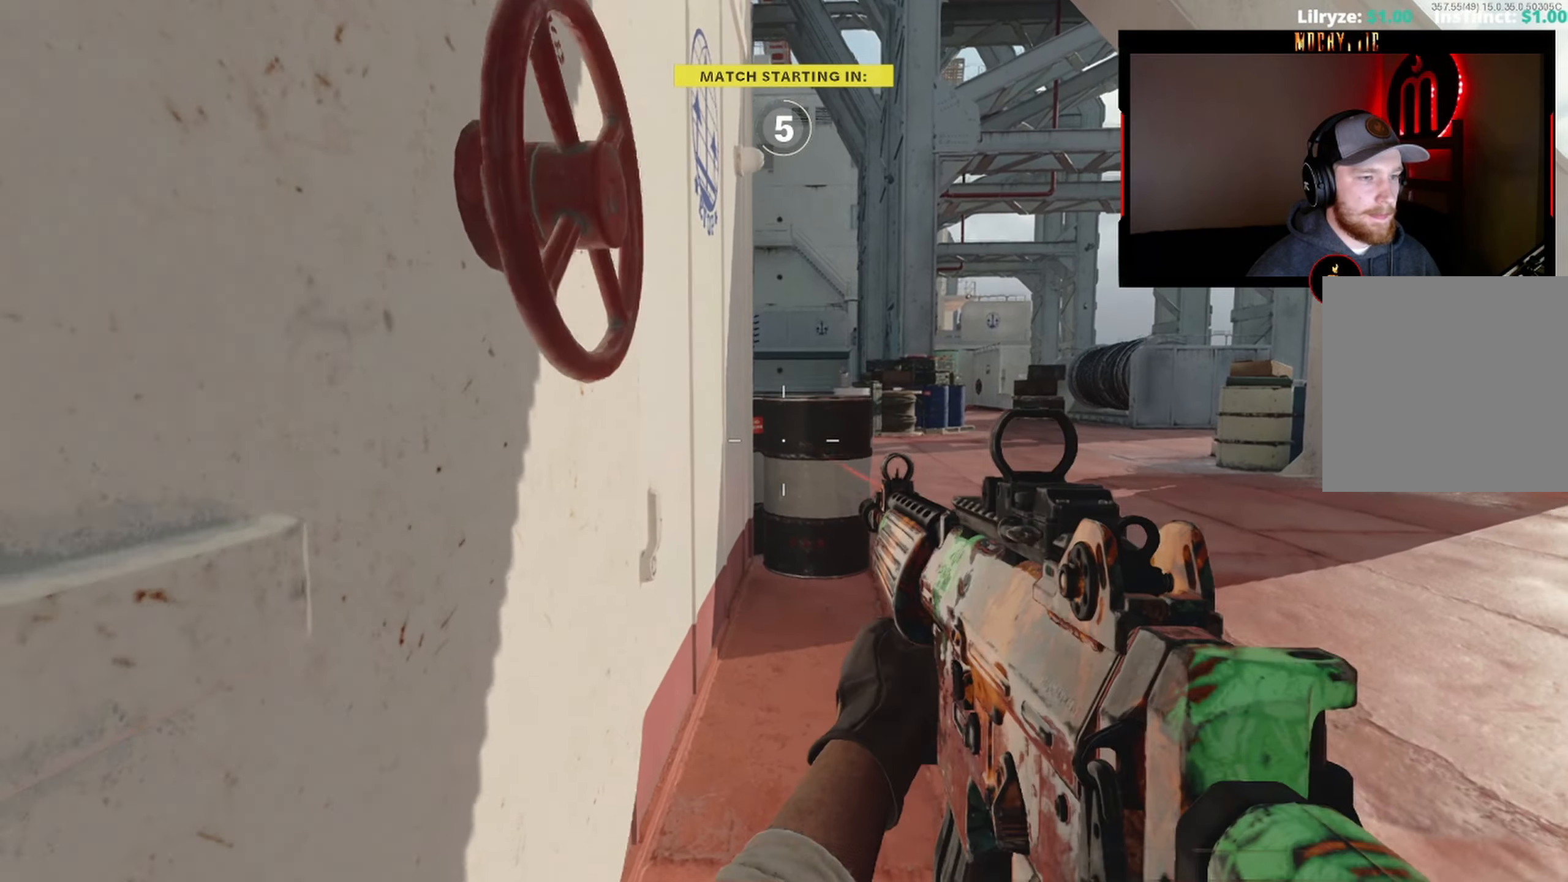
{"buttons": [], "left_stick": "center", "right_stick": "center", "events": [[67, "R3", "up"], [100, "right_stick", "center"]]}